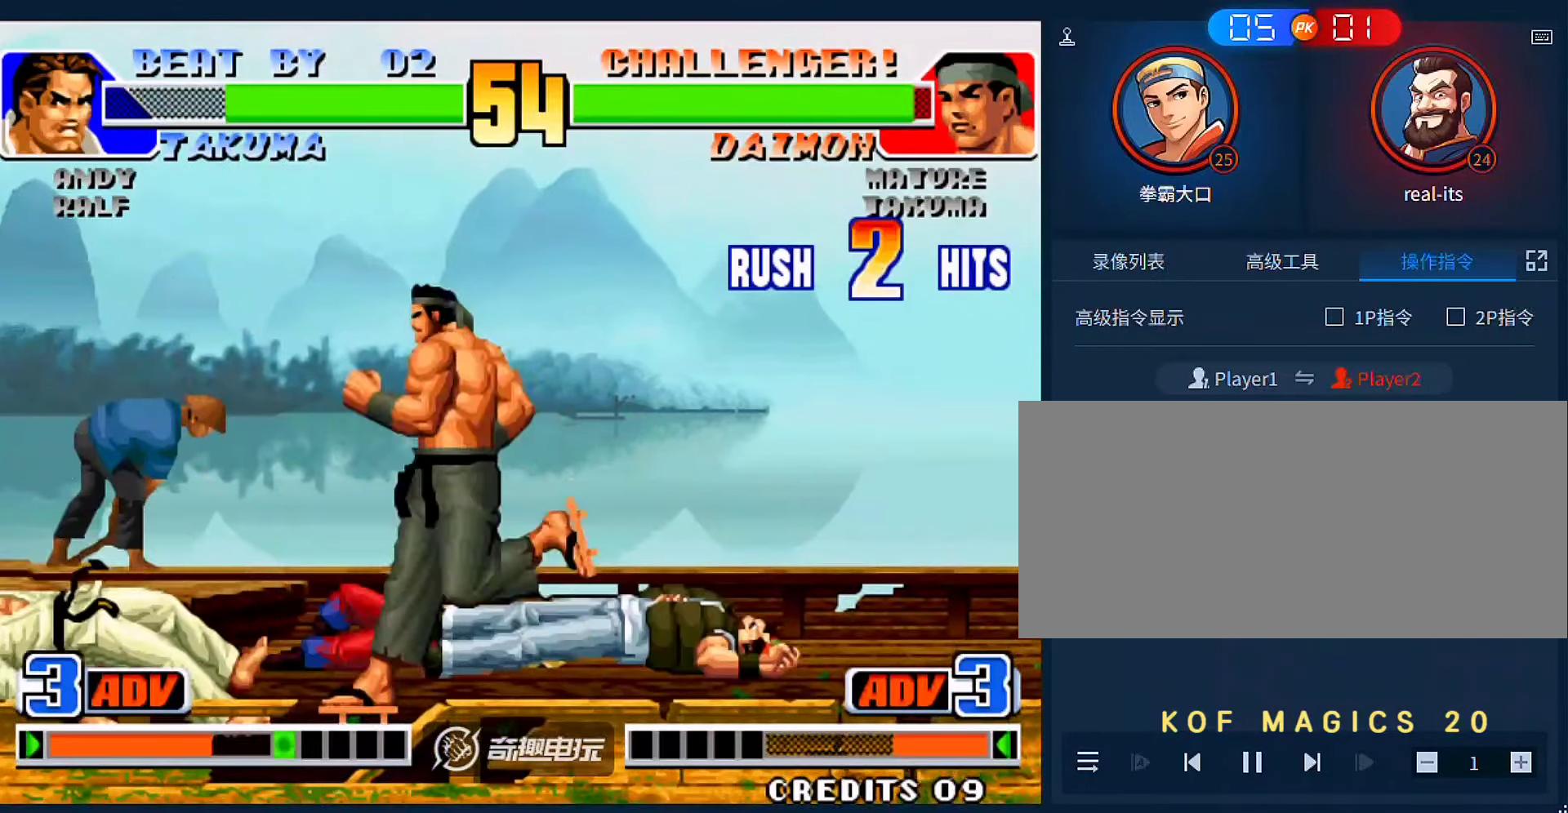
Gameplay with a controller (arcade stick); each line is a JSON object with the inputs held at the frame after it (dt_ms = milliseconds from this image to that frame). "events" lists button and stick changes between this image and that frame as [ms after this image, input, new state], when the widget could be followed in between. Not read: L3 R3.
{"dt_ms": 500, "buttons": [], "left_stick": "right", "events": [[50, "left_stick", "right"]]}
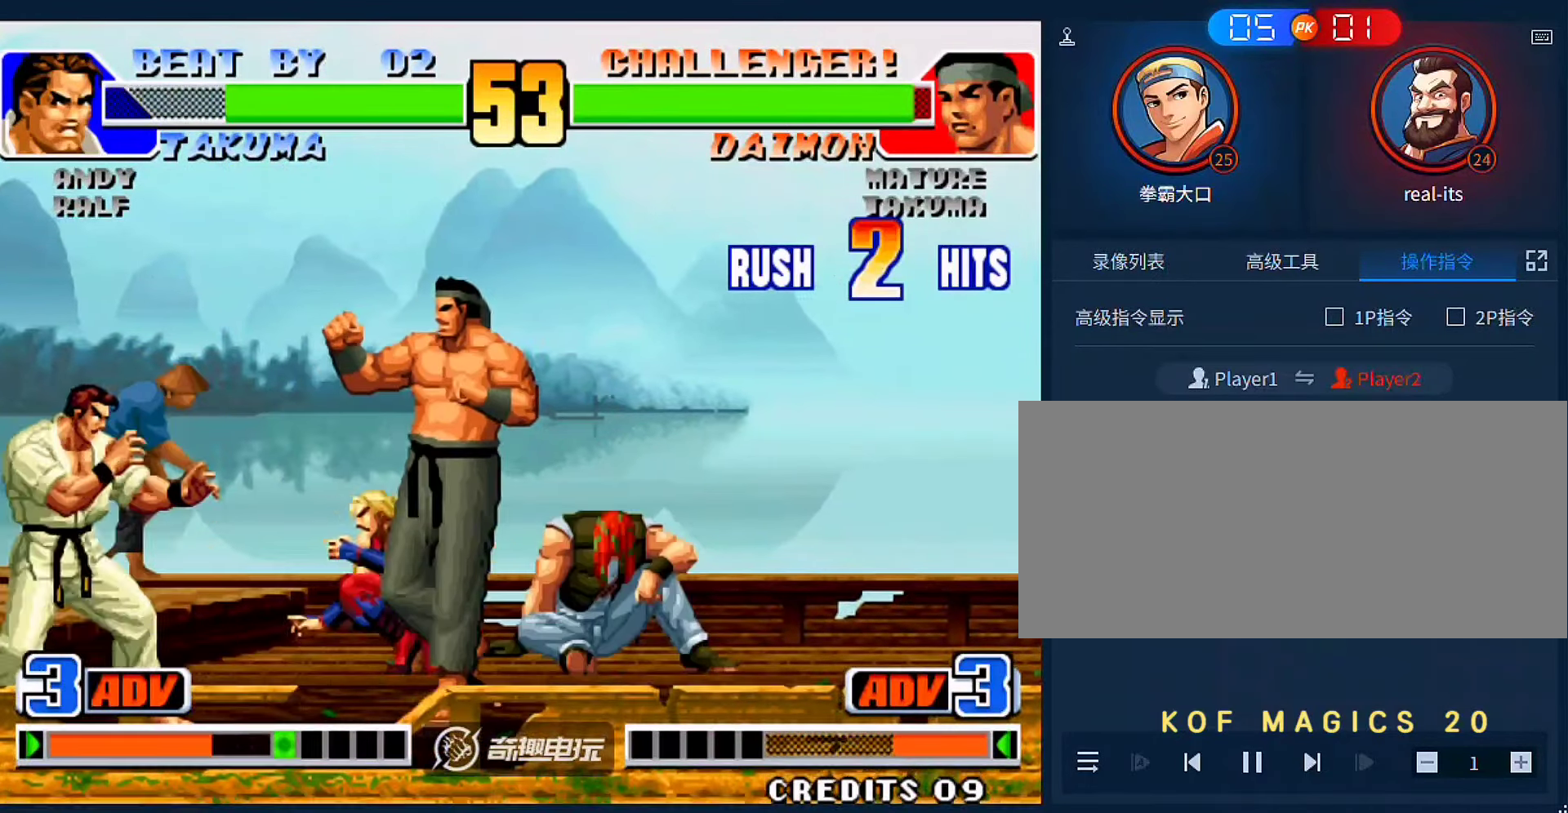
{"dt_ms": 500, "buttons": [], "left_stick": "down-left", "events": [[183, "left_stick", "left"], [350, "C", "down"], [350, "left_stick", "down-left"], [450, "C", "up"]]}
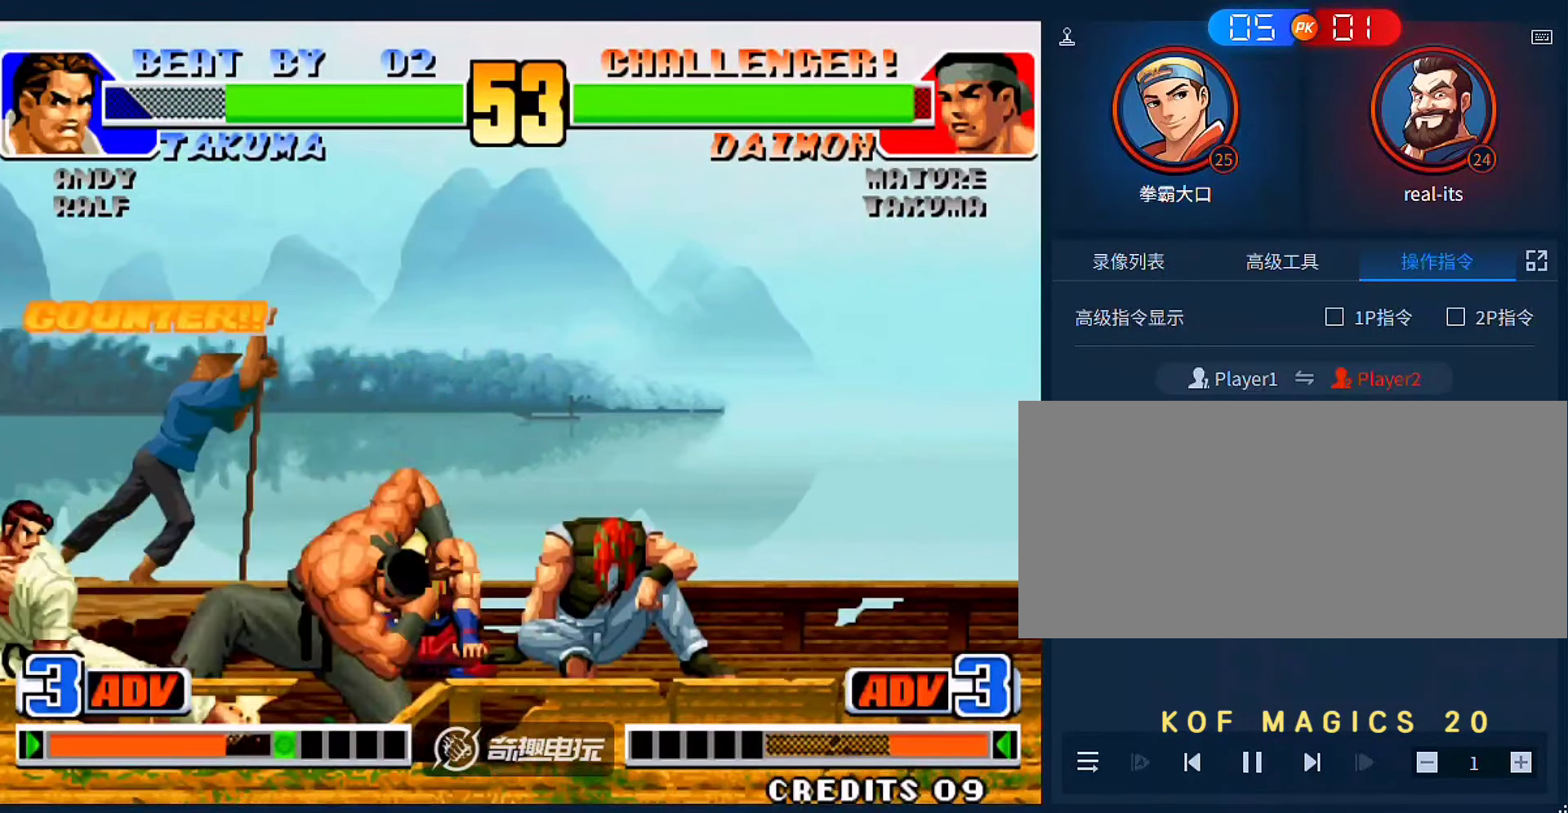
{"dt_ms": 500, "buttons": [], "left_stick": "down-right", "events": [[183, "left_stick", "center"], [283, "left_stick", "down-right"]]}
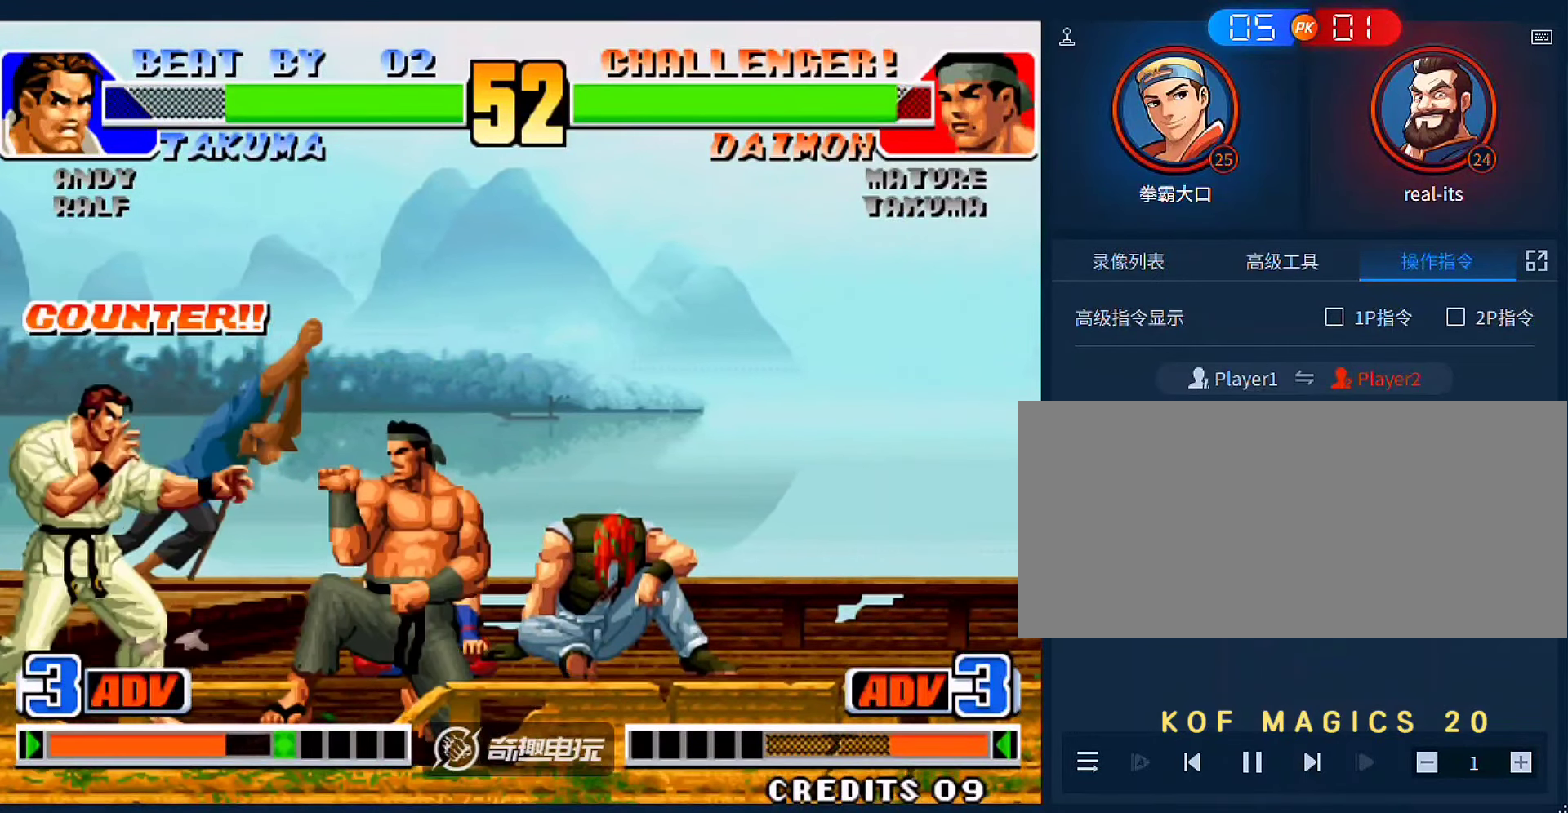
{"dt_ms": 500, "buttons": [], "left_stick": "down-right", "events": [[250, "B", "down"], [450, "B", "up"]]}
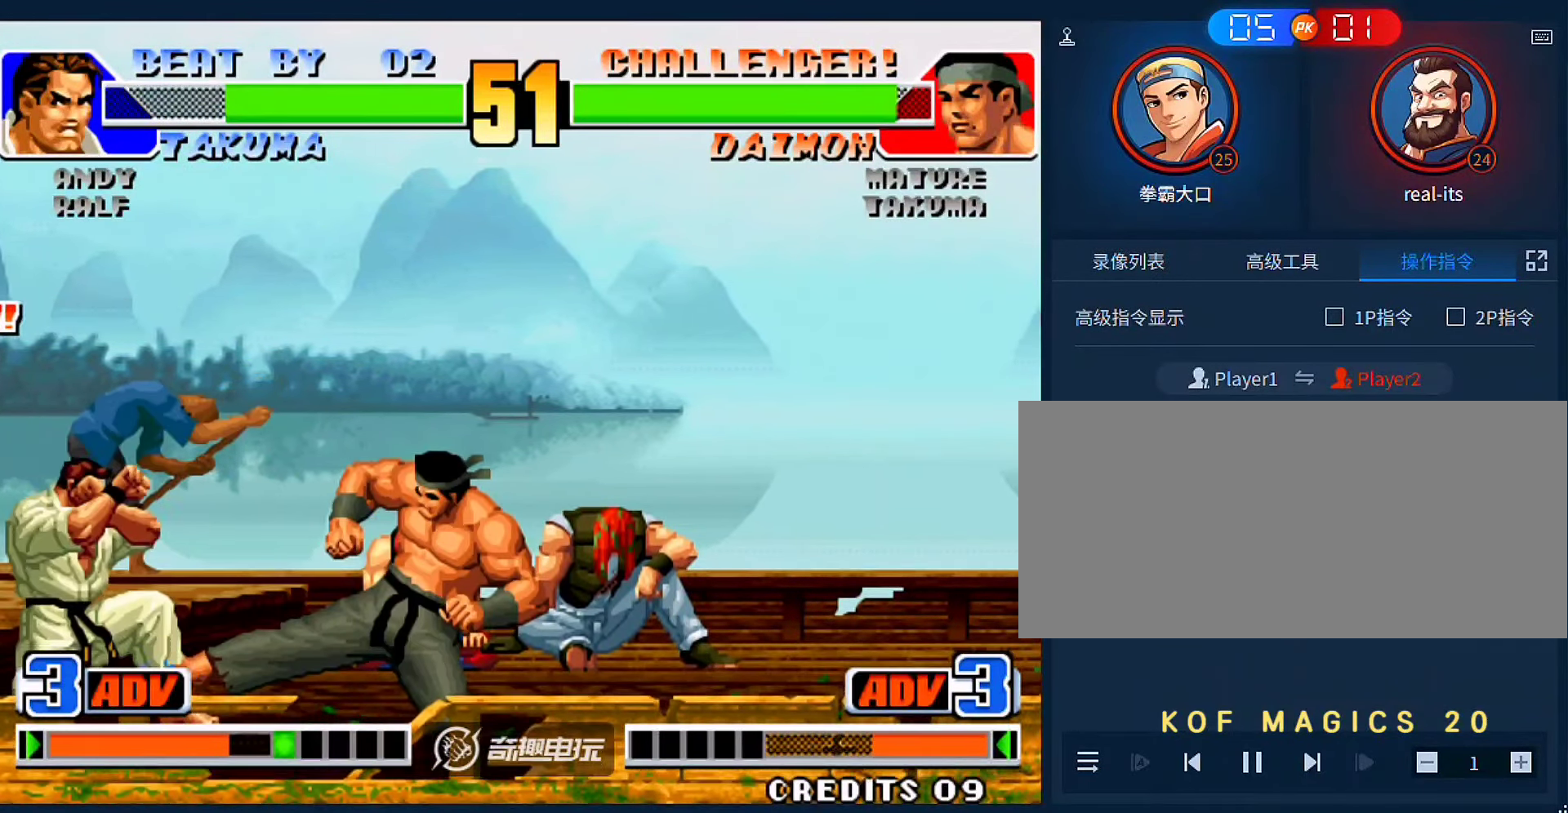
{"dt_ms": 500, "buttons": [], "left_stick": "down-right", "events": [[83, "left_stick", "right"], [150, "B", "down"], [316, "B", "up"], [483, "left_stick", "down-right"]]}
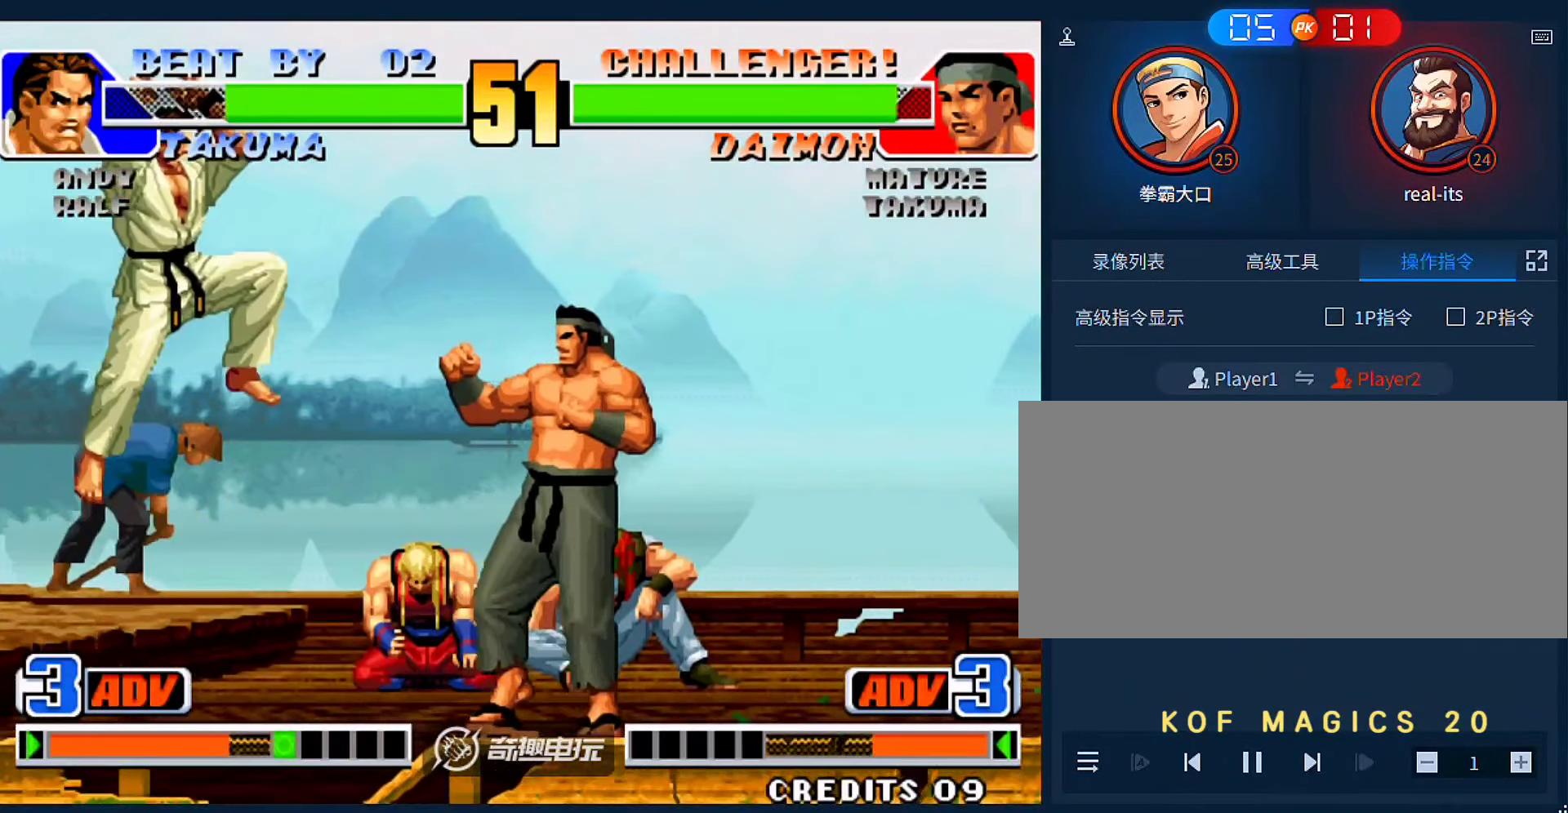
{"dt_ms": 500, "buttons": ["B"], "left_stick": "right"}
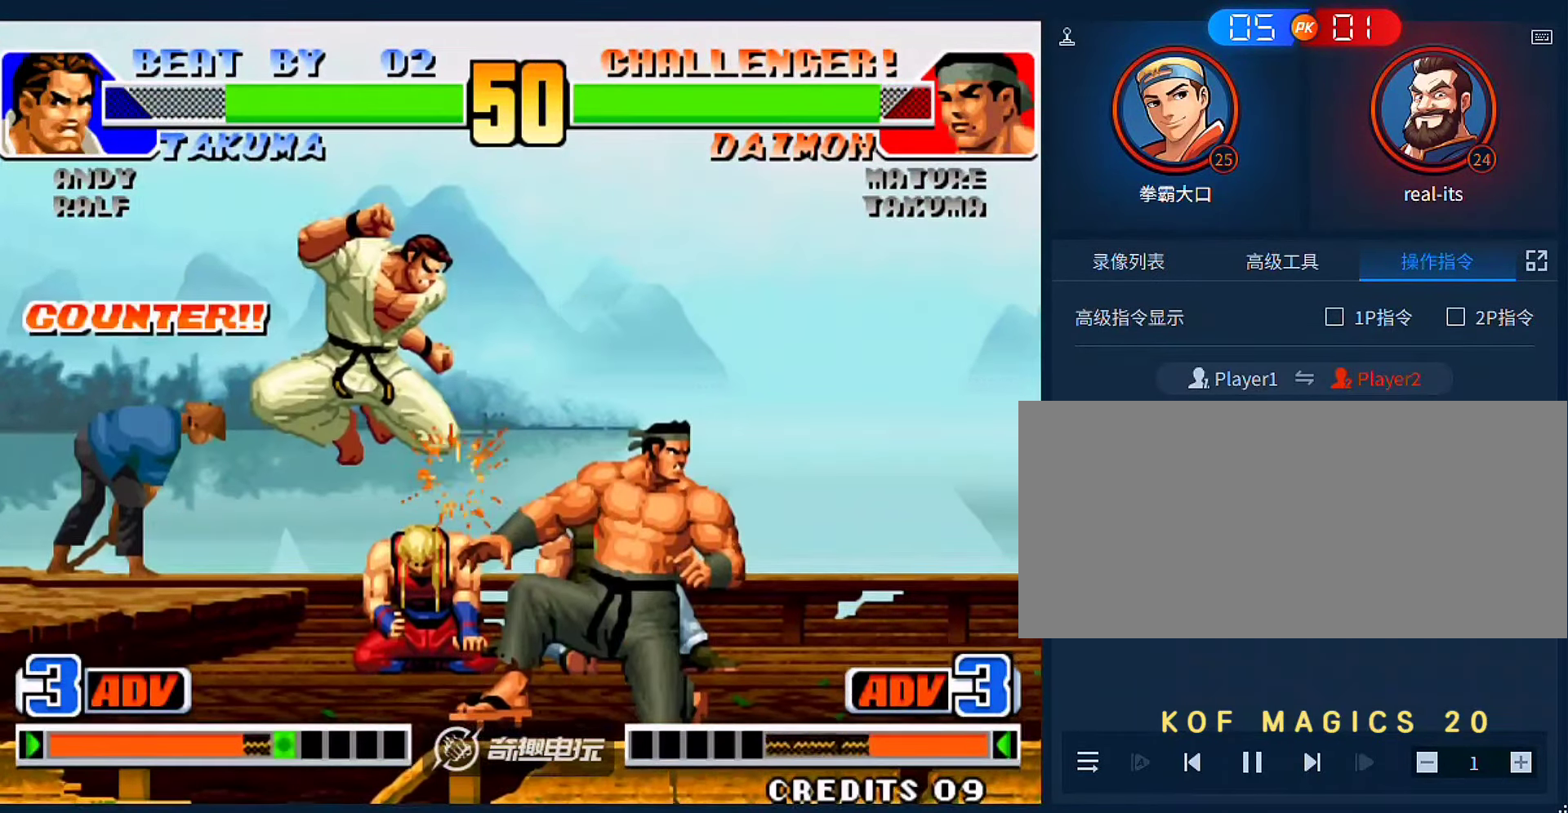
{"dt_ms": 500, "buttons": [], "left_stick": "right", "events": [[183, "B", "up"], [216, "left_stick", "down-right"], [316, "C", "down"], [383, "left_stick", "right"], [483, "C", "up"]]}
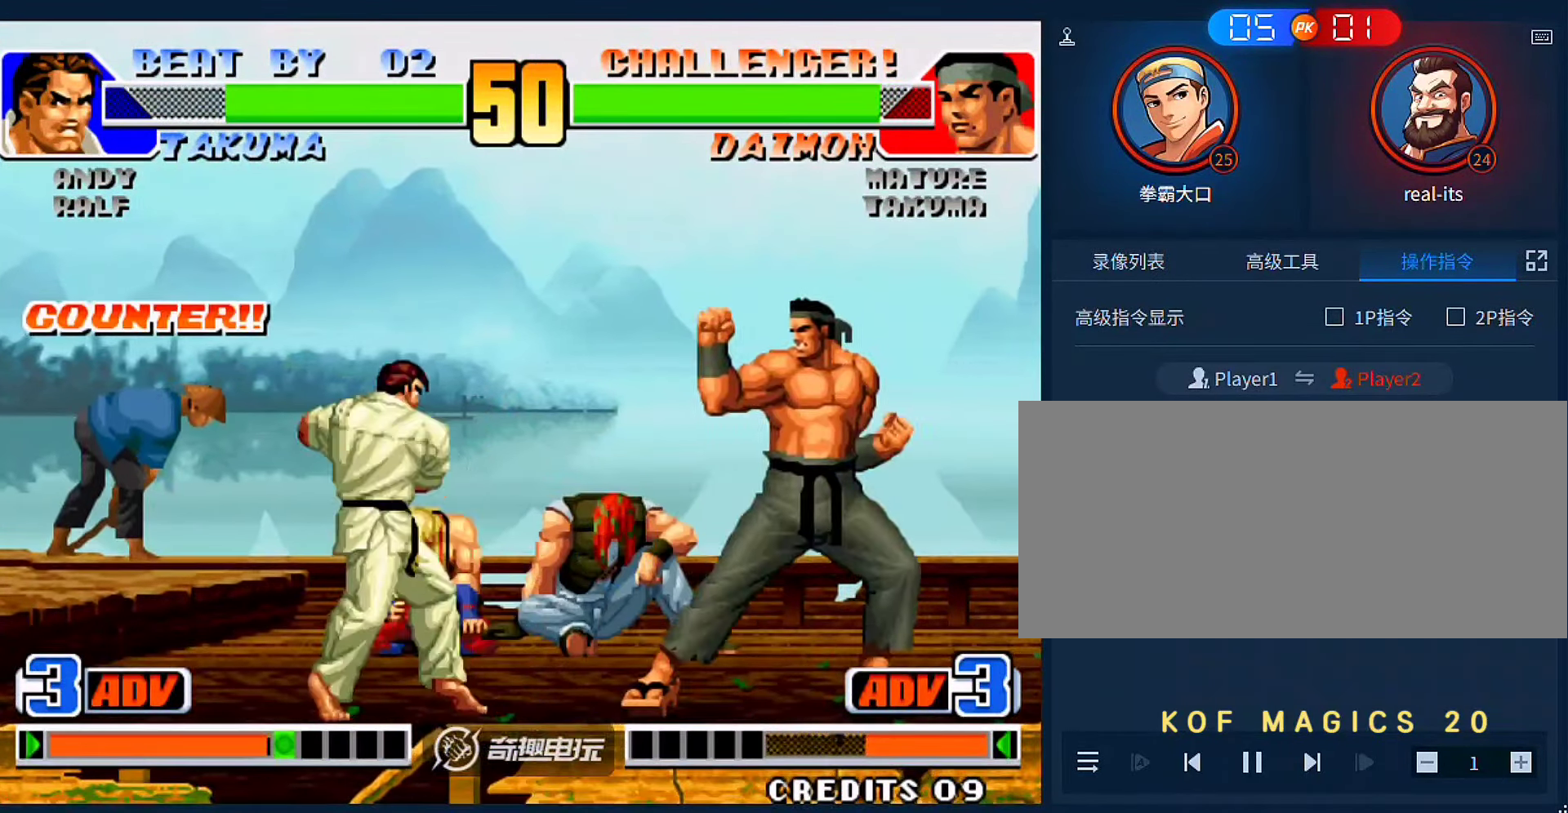
{"dt_ms": 500, "buttons": [], "left_stick": "right", "events": [[83, "C", "down"], [183, "C", "up"]]}
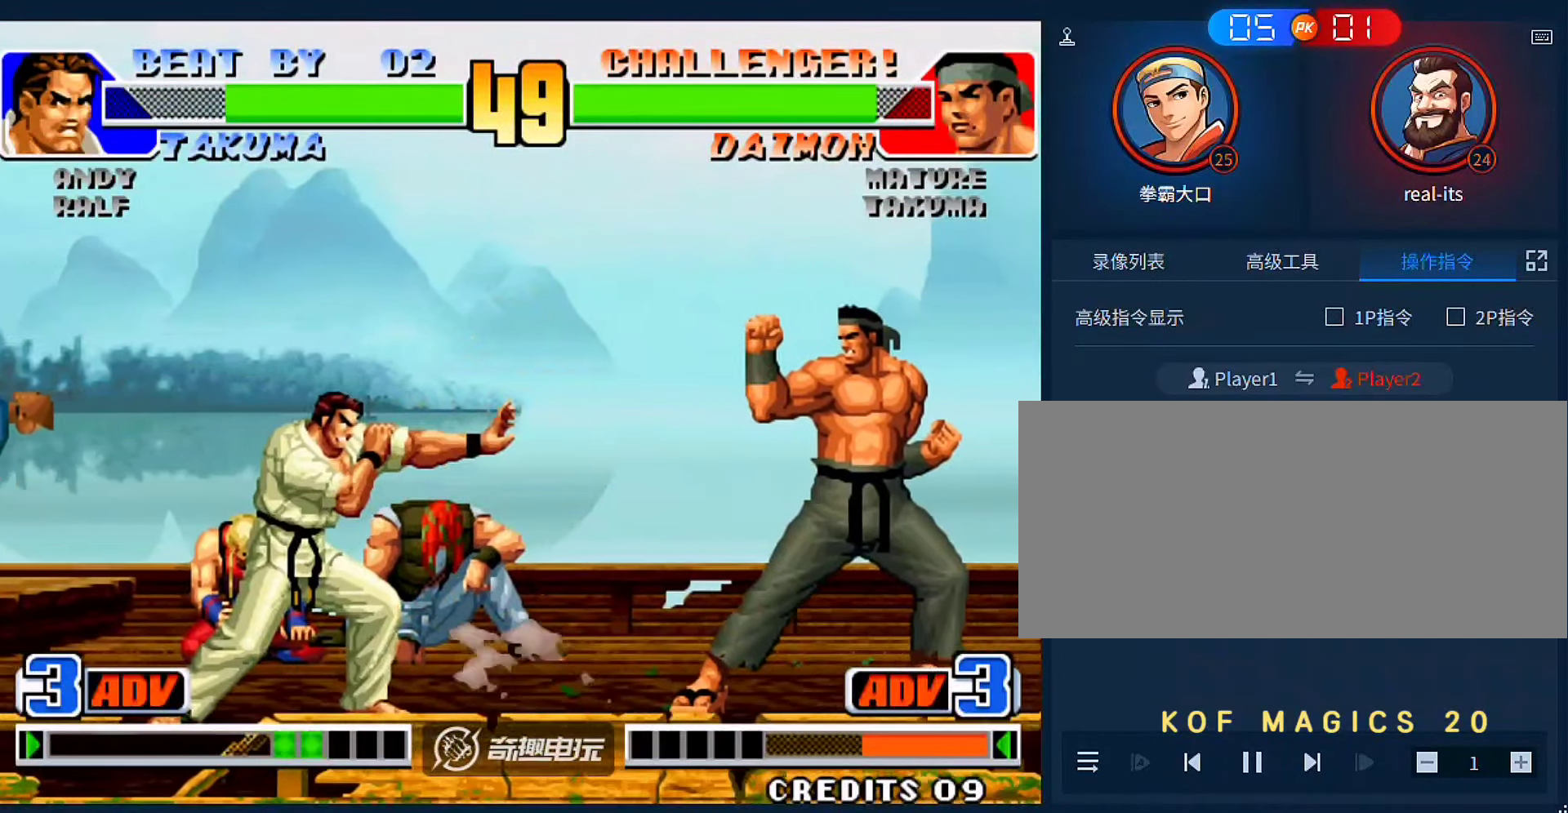
{"dt_ms": 500, "buttons": [], "left_stick": "right"}
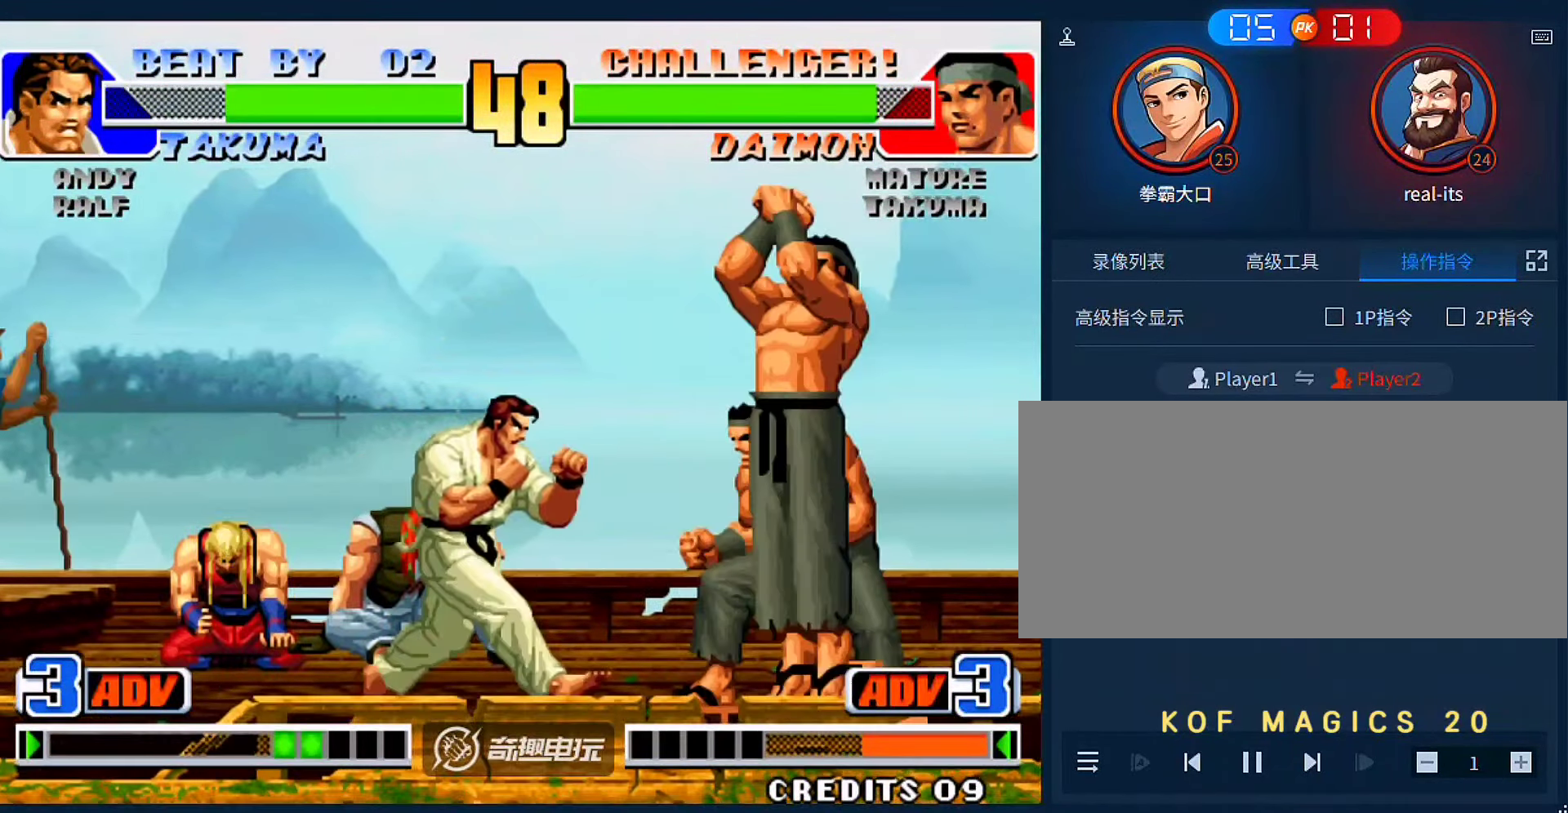
{"dt_ms": 500, "buttons": [], "left_stick": "down-left", "events": [[50, "C", "down"], [50, "D", "down"], [83, "C", "up"], [116, "D", "up"], [216, "left_stick", "down-right"], [483, "left_stick", "down-left"]]}
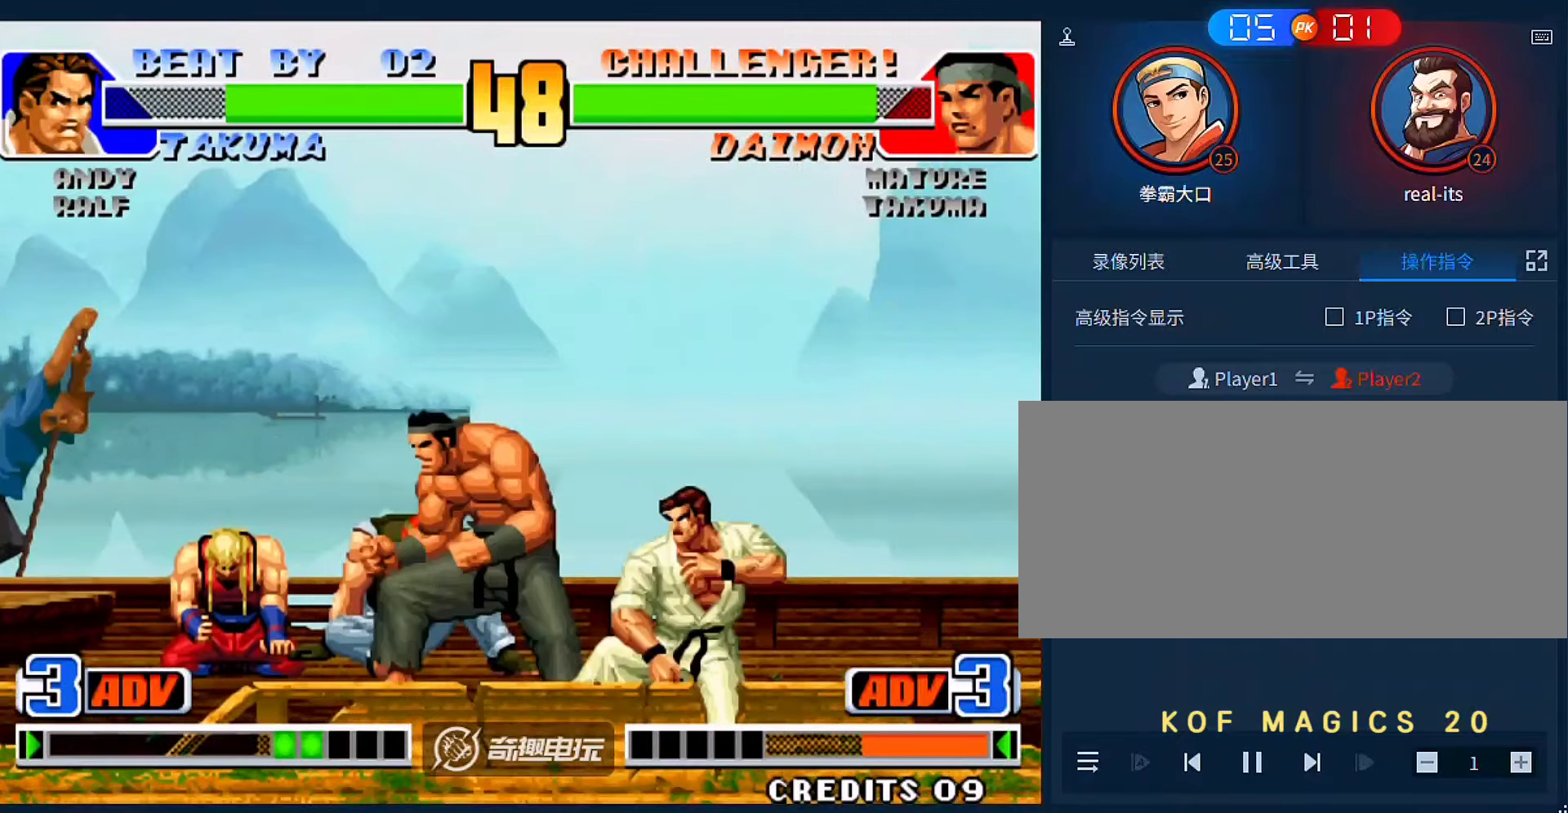
{"dt_ms": 500, "buttons": [], "left_stick": "down-left", "events": []}
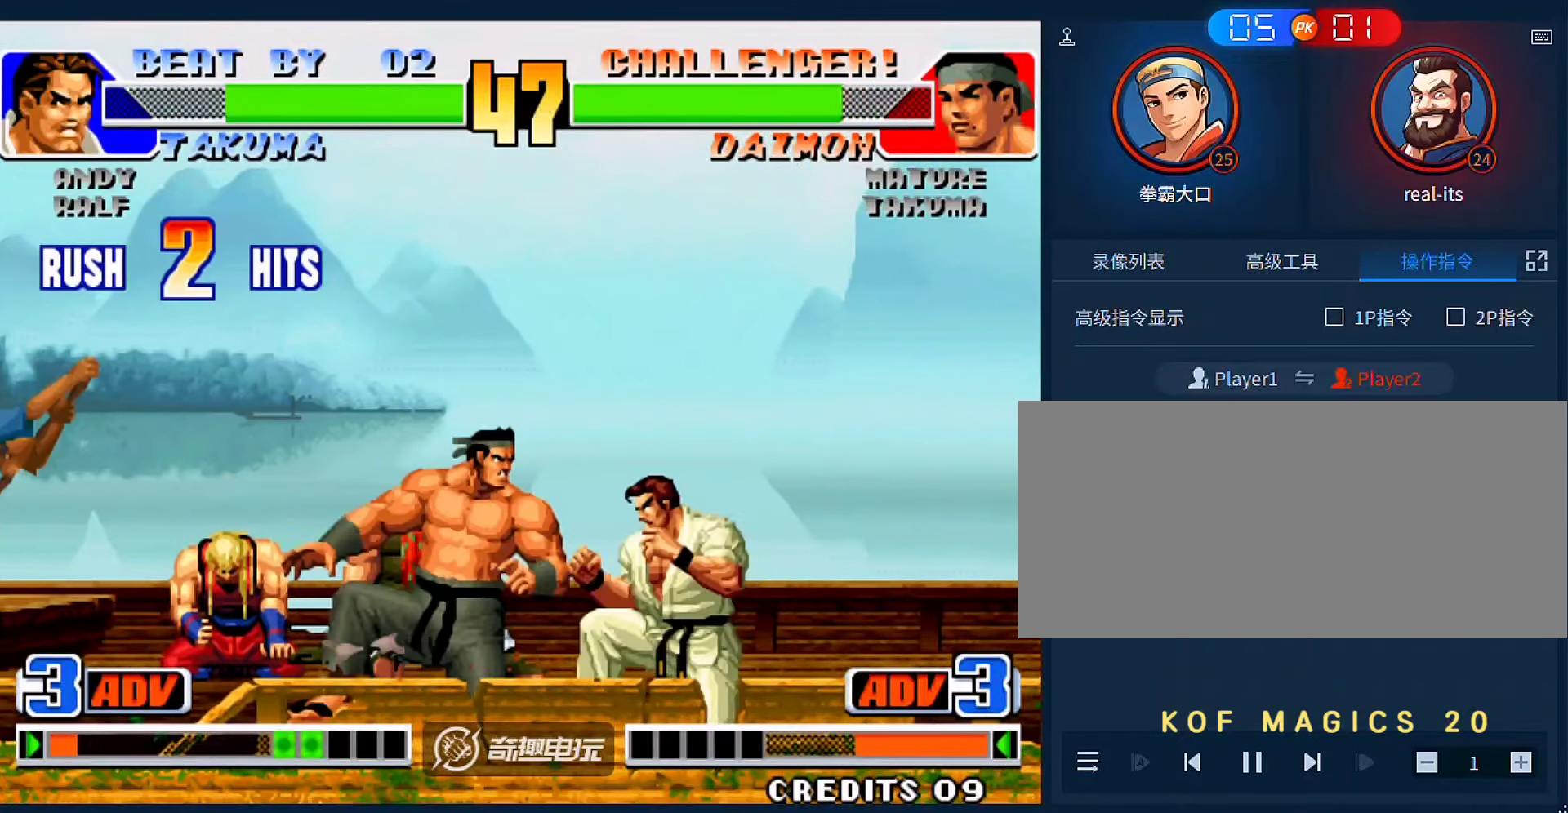
{"dt_ms": 1000, "buttons": [], "left_stick": "left"}
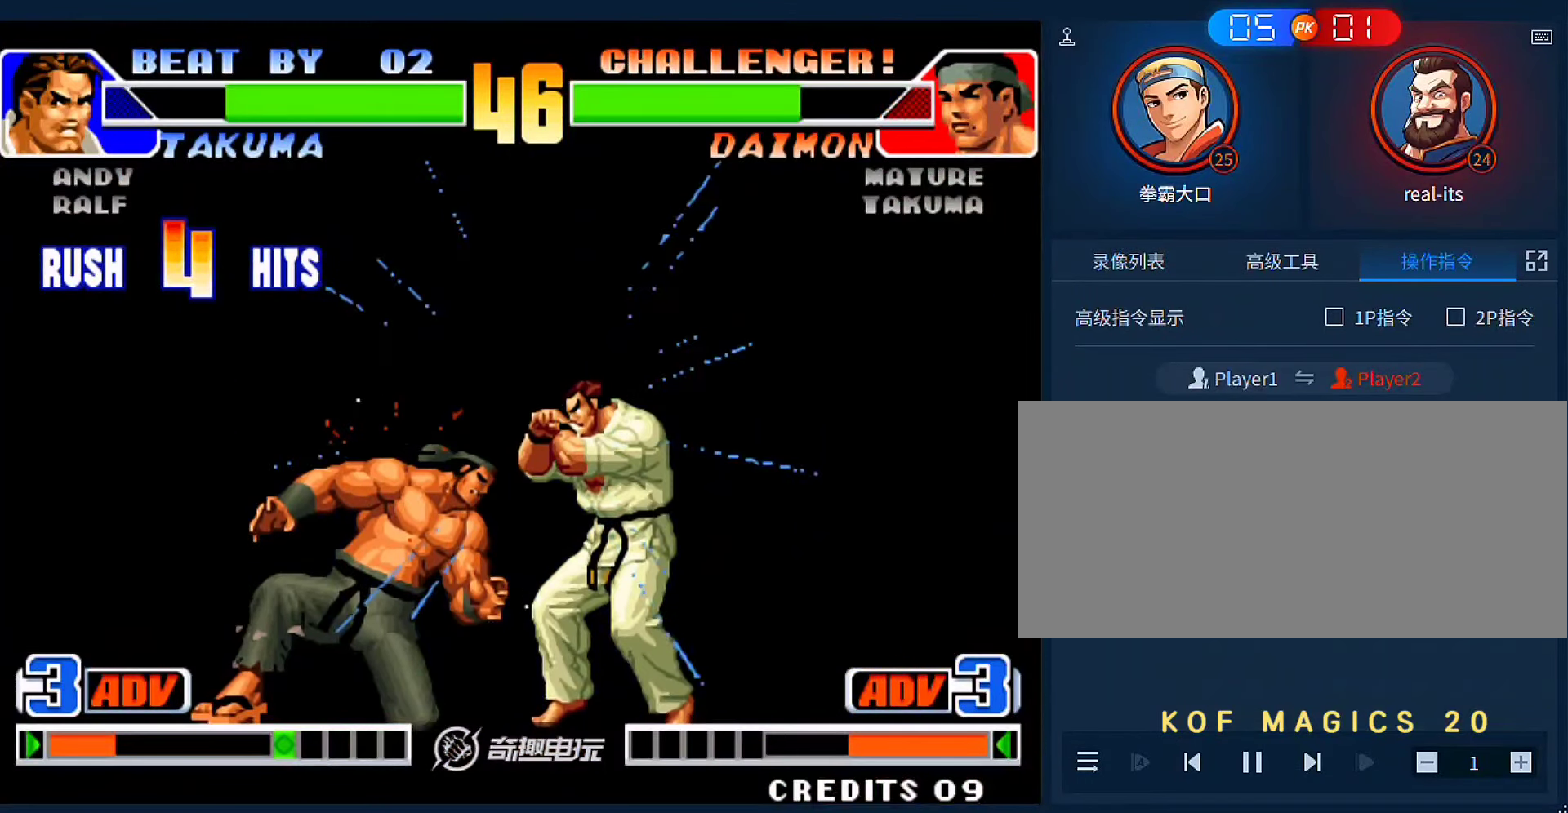
{"dt_ms": 500, "buttons": ["A", "B"], "left_stick": "left", "events": [[16, "B", "down"], [50, "A", "down"], [116, "A", "up"], [116, "B", "up"], [216, "A", "down"], [216, "B", "down"], [316, "A", "up"], [316, "B", "up"], [416, "A", "down"], [416, "B", "down"]]}
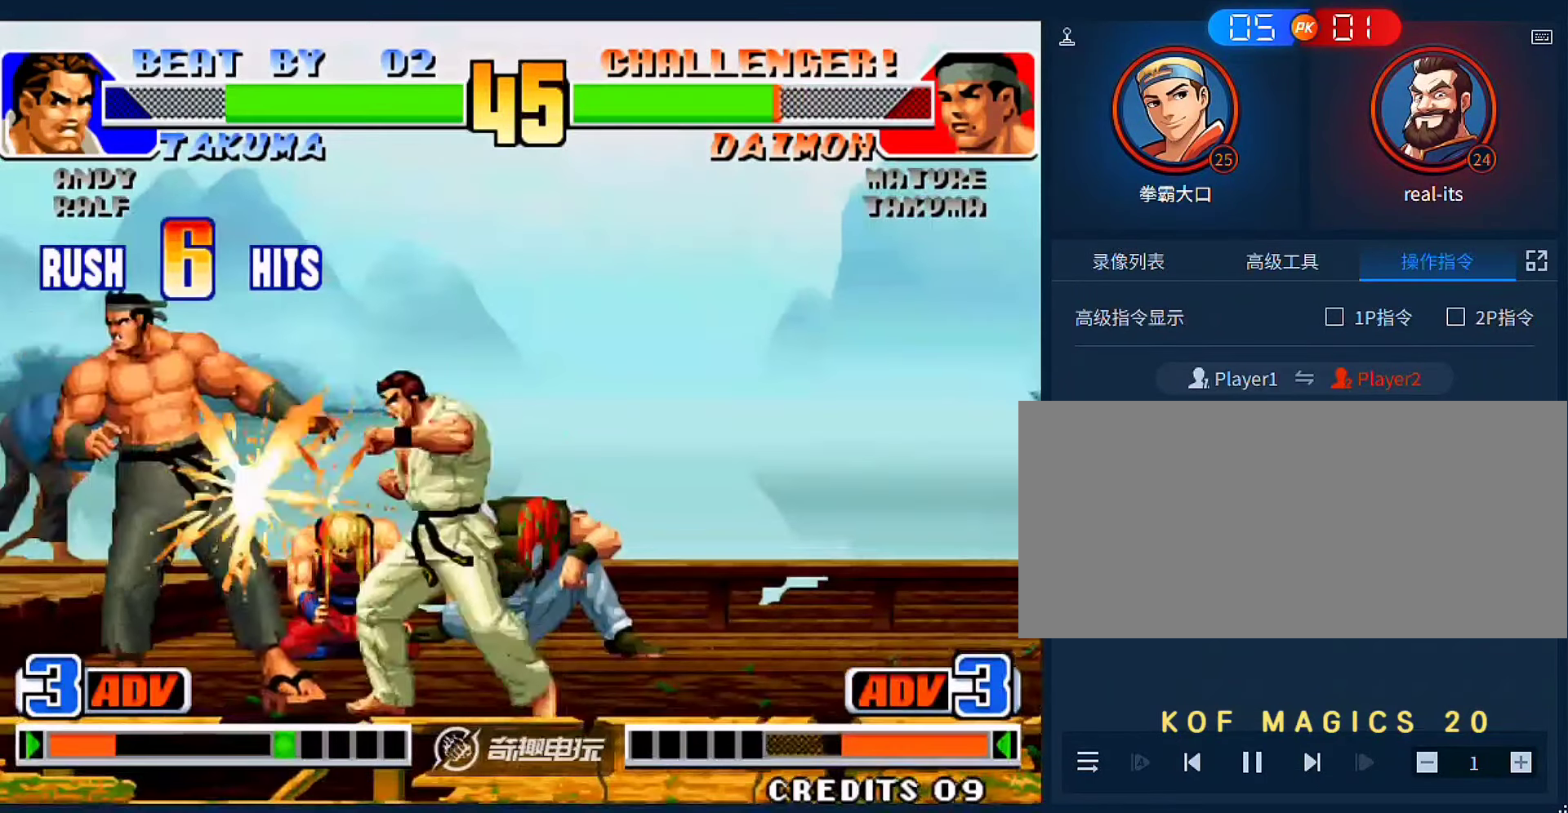
{"dt_ms": 500, "buttons": ["A", "B"], "left_stick": "left", "events": [[16, "A", "up"], [16, "B", "up"], [416, "A", "down"], [416, "B", "down"]]}
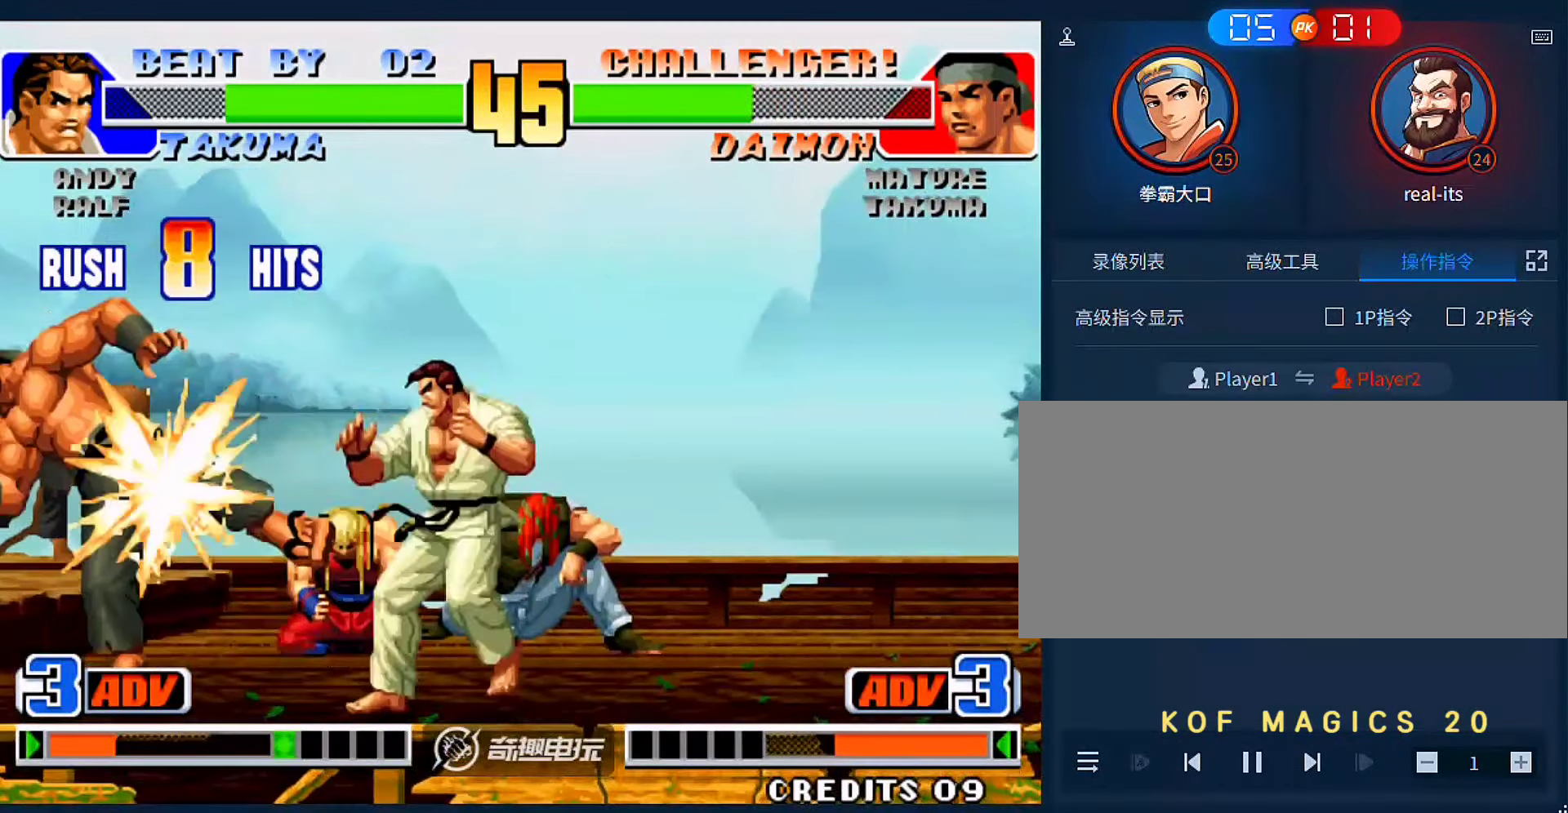
{"dt_ms": 500, "buttons": ["A", "B"], "left_stick": "left", "events": [[16, "A", "up"], [50, "B", "up"], [116, "A", "down"], [116, "B", "down"], [216, "A", "up"], [216, "B", "up"], [316, "A", "down"], [316, "B", "down"], [383, "A", "up"], [416, "B", "up"], [483, "A", "down"], [483, "B", "down"]]}
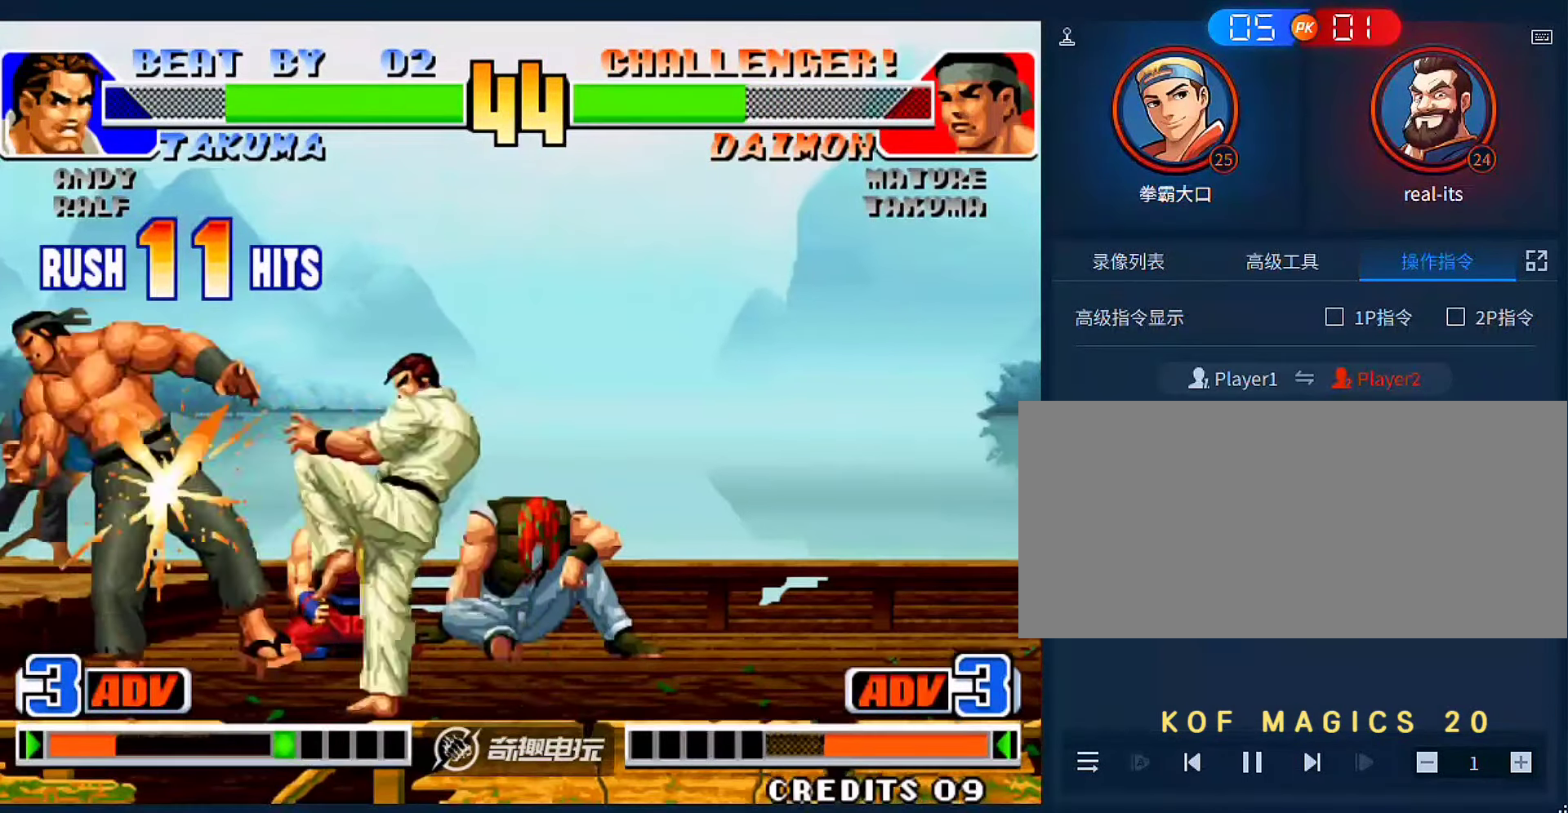
{"dt_ms": 500, "buttons": ["A"], "left_stick": "center", "events": [[50, "left_stick", "center"], [83, "A", "up"], [83, "B", "up"], [183, "A", "down"], [183, "B", "down"], [316, "A", "up"], [316, "B", "up"], [383, "A", "down"], [383, "B", "down"], [483, "B", "up"]]}
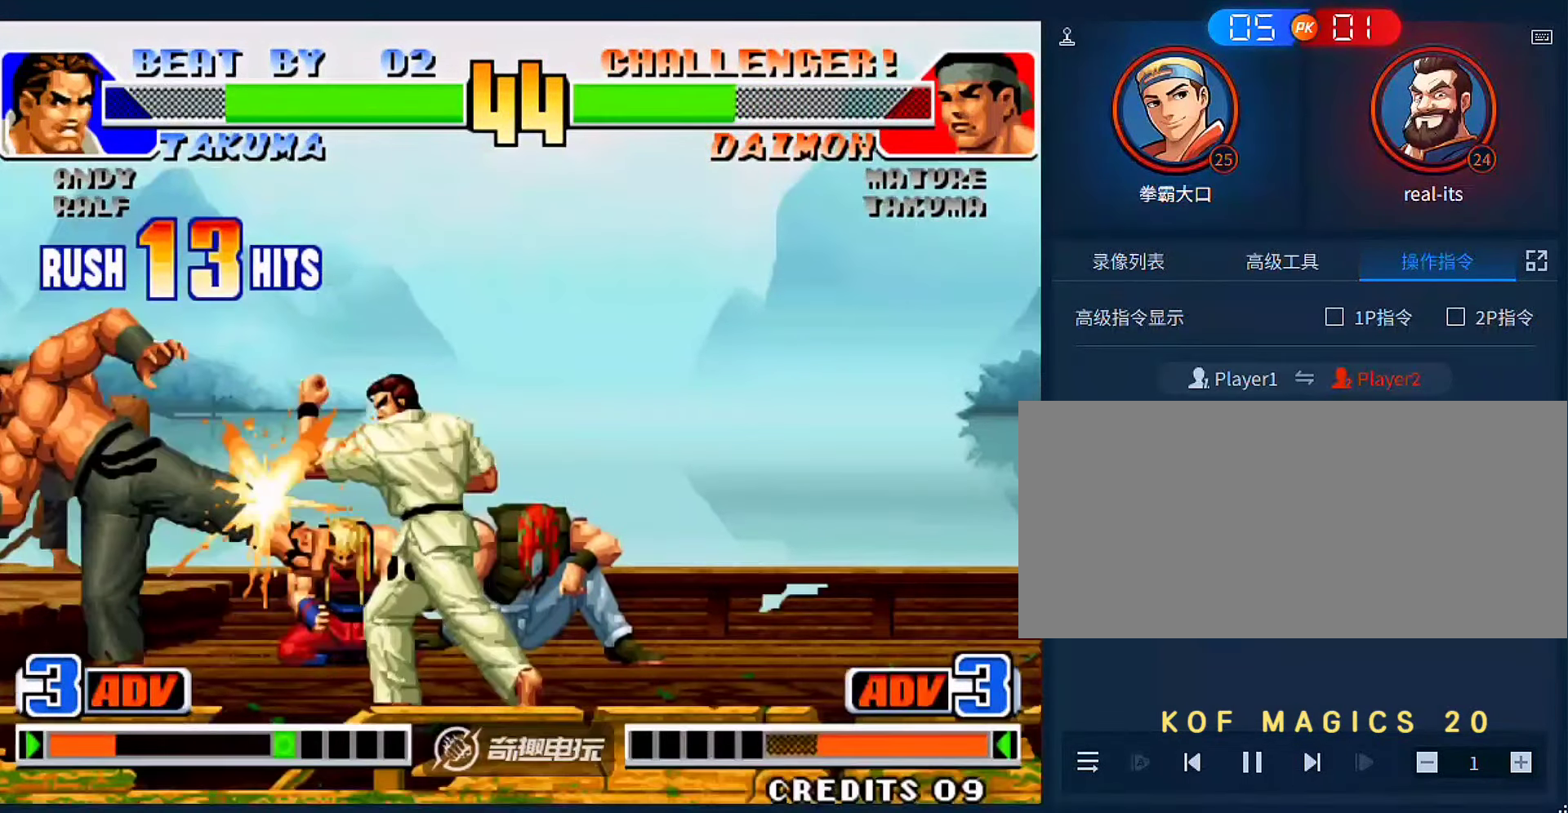
{"dt_ms": 500, "buttons": [], "left_stick": "center", "events": [[16, "A", "up"], [83, "A", "down"], [83, "B", "down"], [216, "A", "up"], [216, "B", "up"], [316, "A", "down"], [316, "B", "down"], [416, "A", "up"], [416, "B", "up"]]}
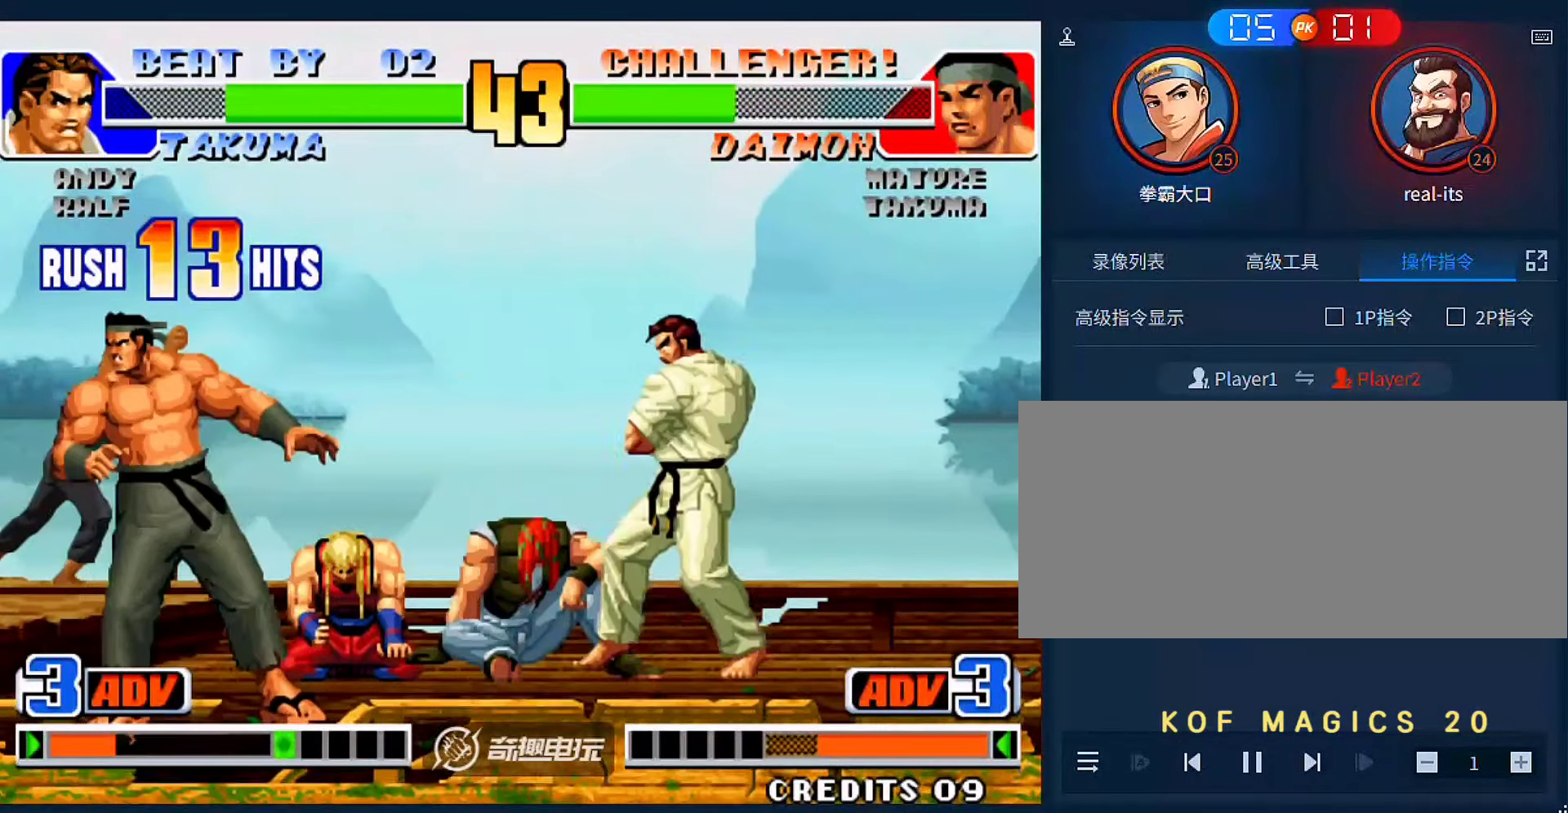
{"dt_ms": 500, "buttons": [], "left_stick": "center", "events": [[83, "left_stick", "left"], [416, "left_stick", "center"]]}
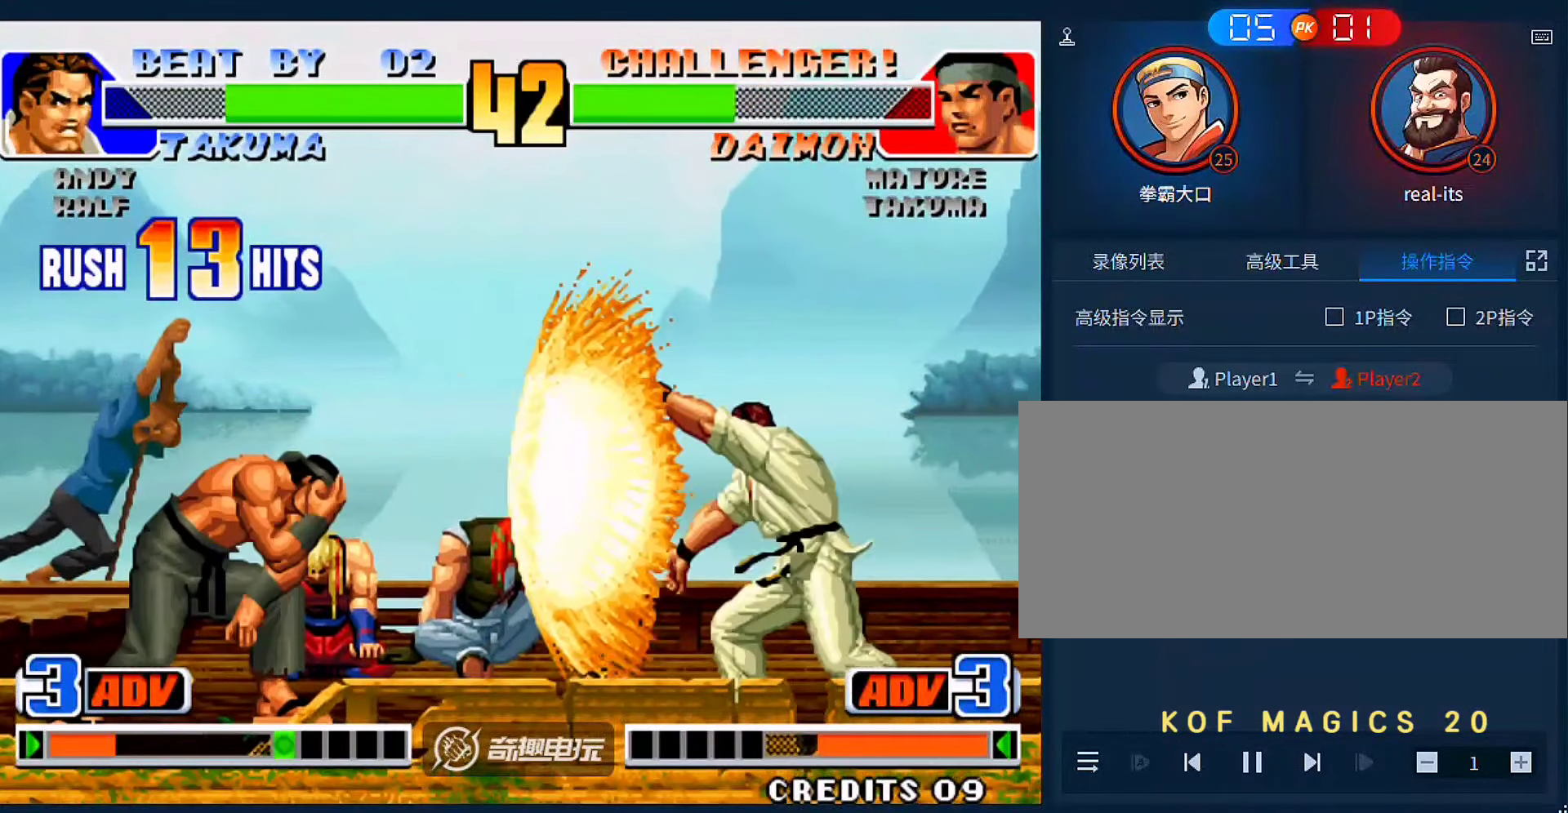
{"dt_ms": 500, "buttons": [], "left_stick": "left", "events": [[150, "left_stick", "left"]]}
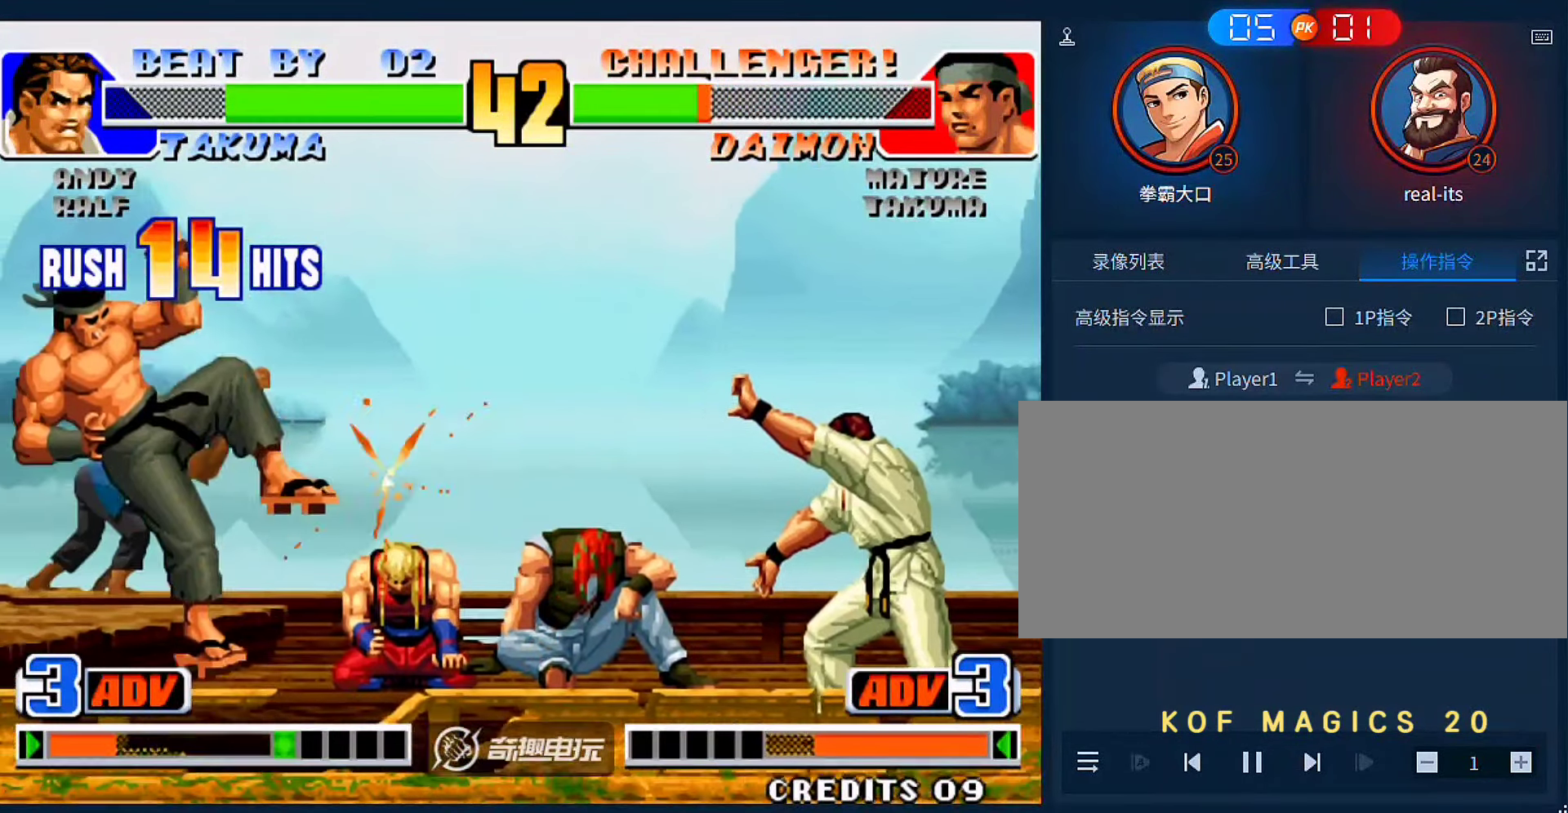
{"dt_ms": 500, "buttons": [], "left_stick": "left", "events": [[183, "left_stick", "center"], [283, "left_stick", "left"]]}
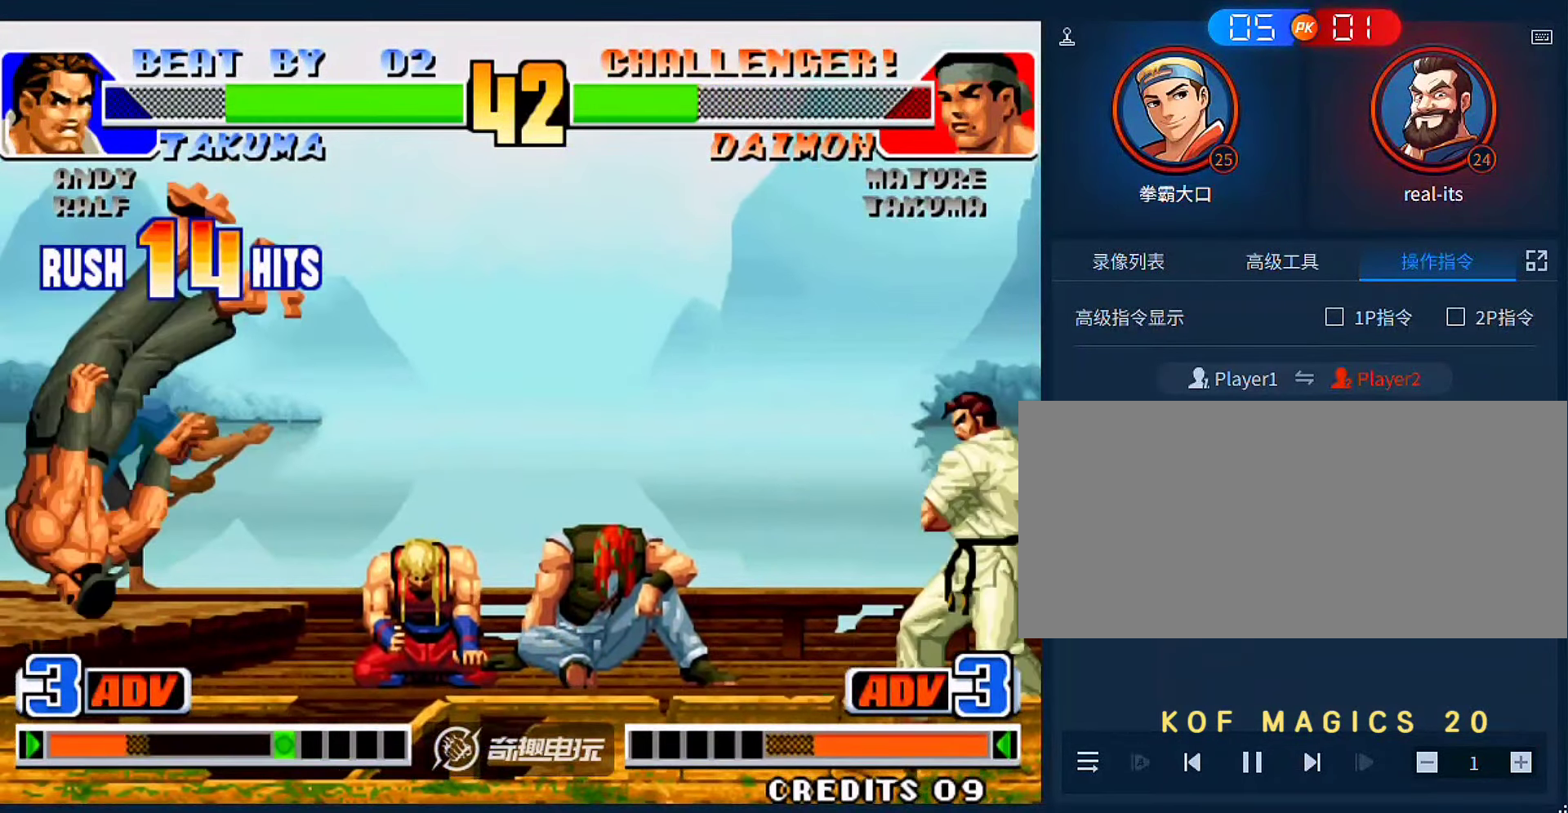
{"dt_ms": 500, "buttons": [], "left_stick": "down-left", "events": [[50, "A", "down"], [50, "B", "down"], [150, "A", "up"], [150, "B", "up"], [450, "left_stick", "down-left"]]}
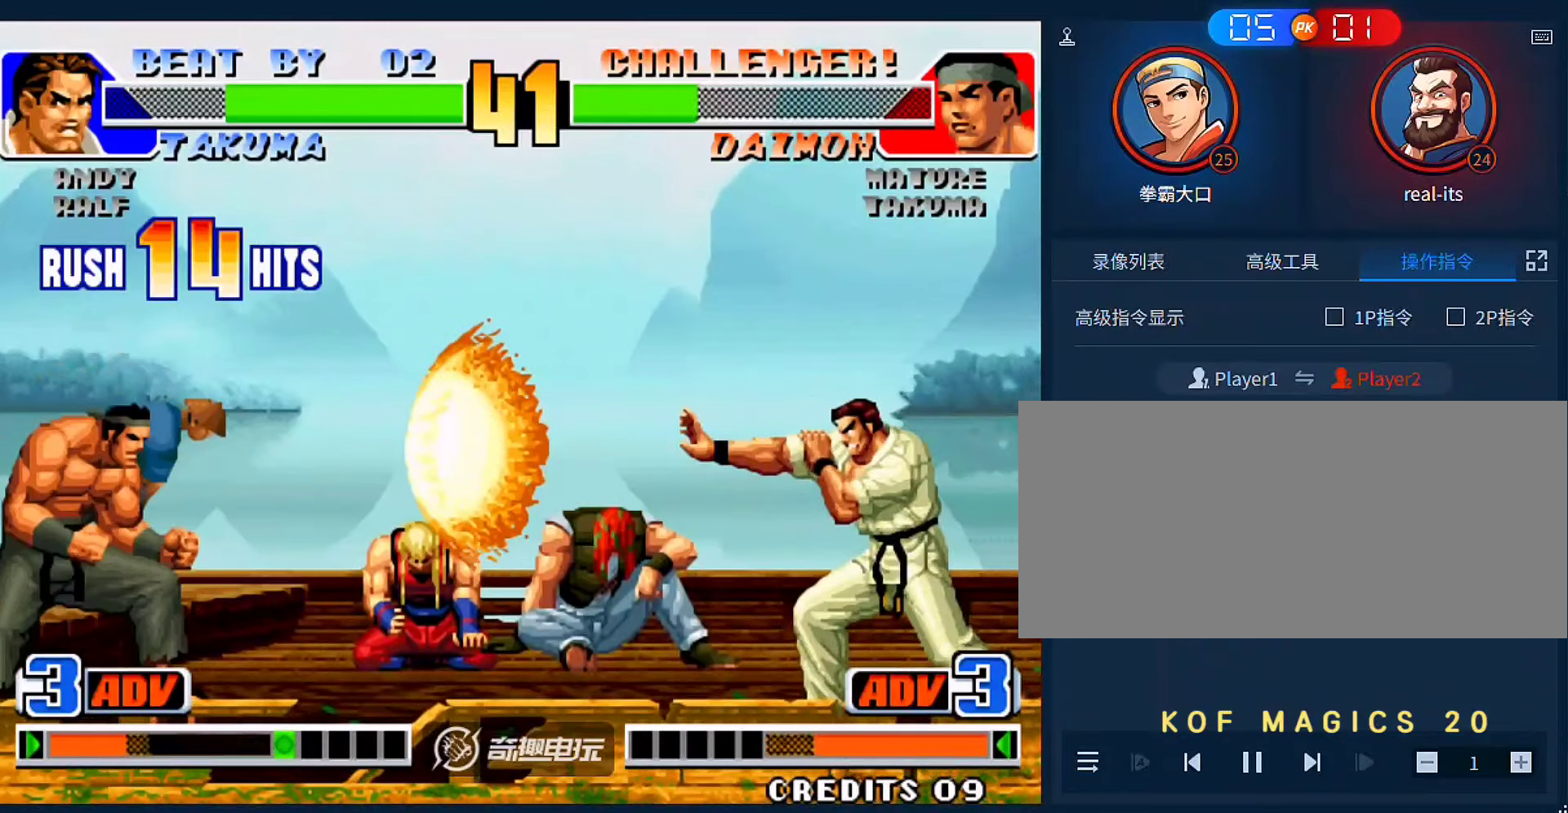
{"dt_ms": 500, "buttons": [], "left_stick": "left", "events": [[150, "left_stick", "left"]]}
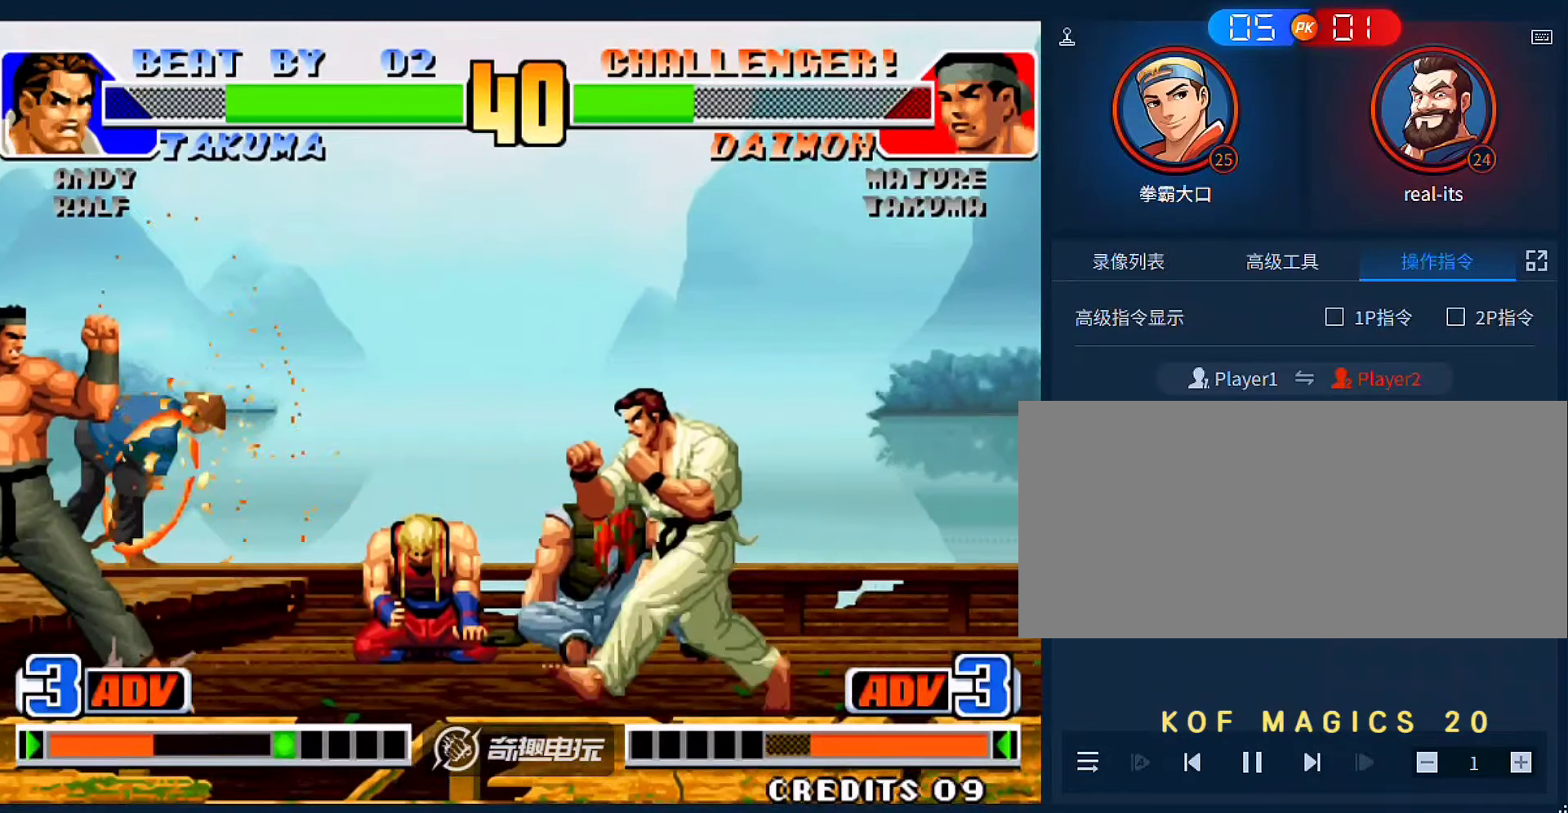
{"dt_ms": 500, "buttons": [], "left_stick": "down-left", "events": [[50, "left_stick", "center"], [150, "left_stick", "down-left"]]}
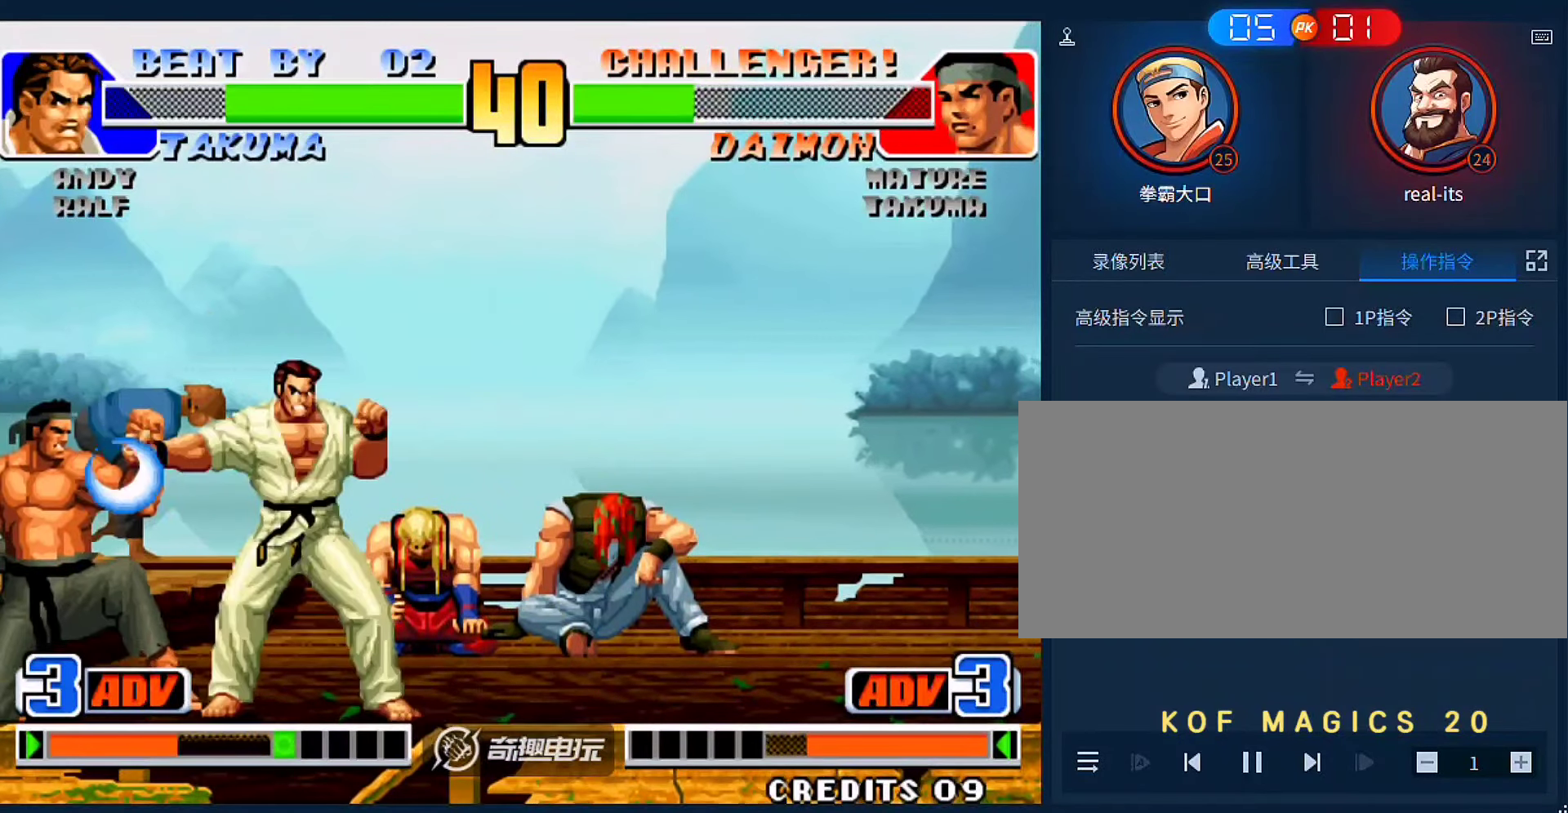
{"dt_ms": 500, "buttons": [], "left_stick": "left", "events": [[150, "left_stick", "left"], [350, "B", "down"], [416, "B", "up"]]}
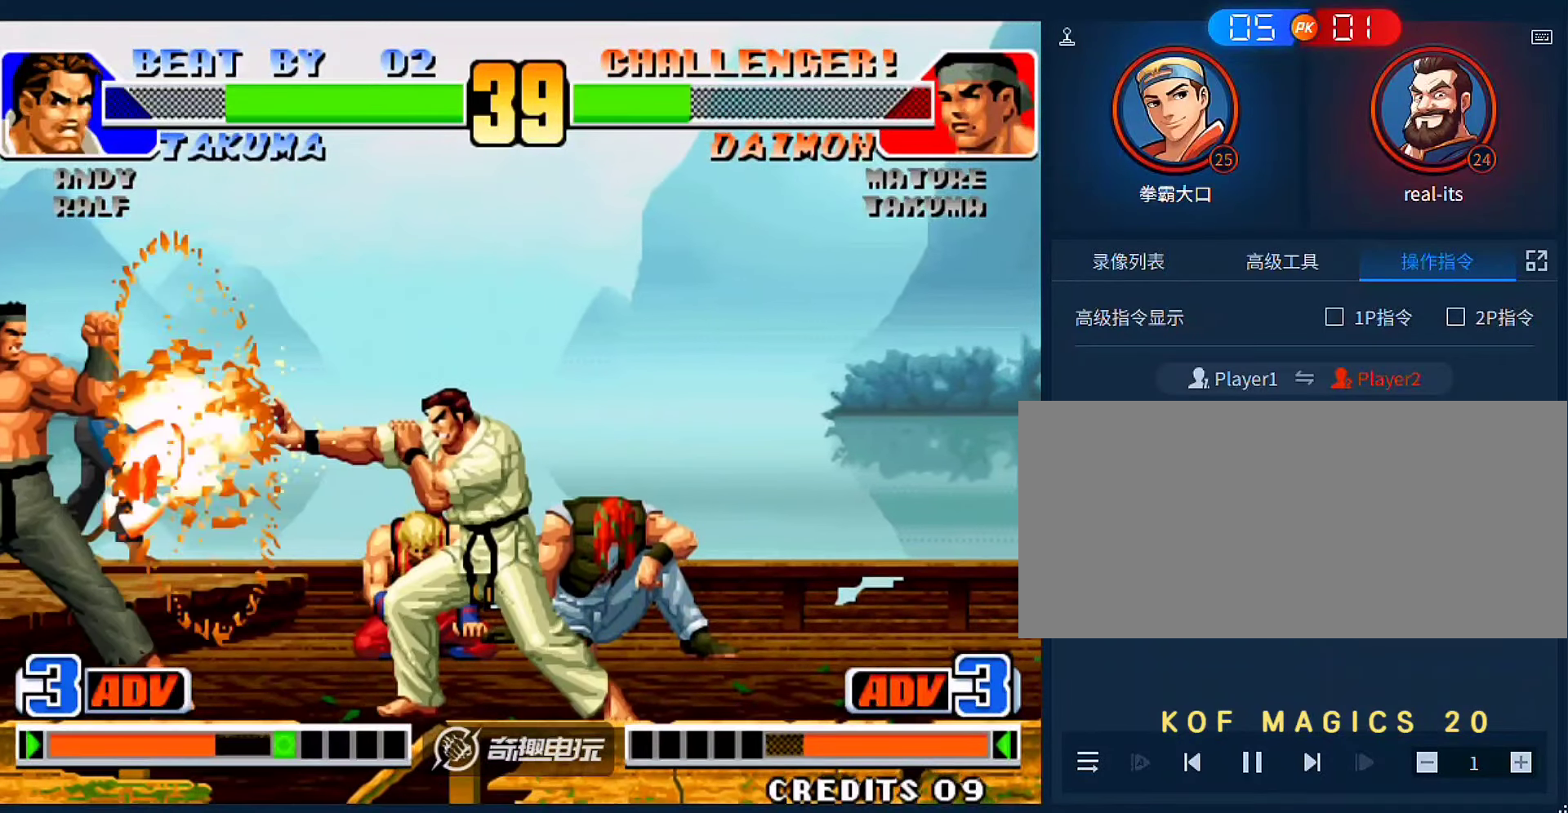
{"dt_ms": 500, "buttons": [], "left_stick": "down-left", "events": [[316, "B", "down"], [350, "left_stick", "down-left"], [383, "B", "up"]]}
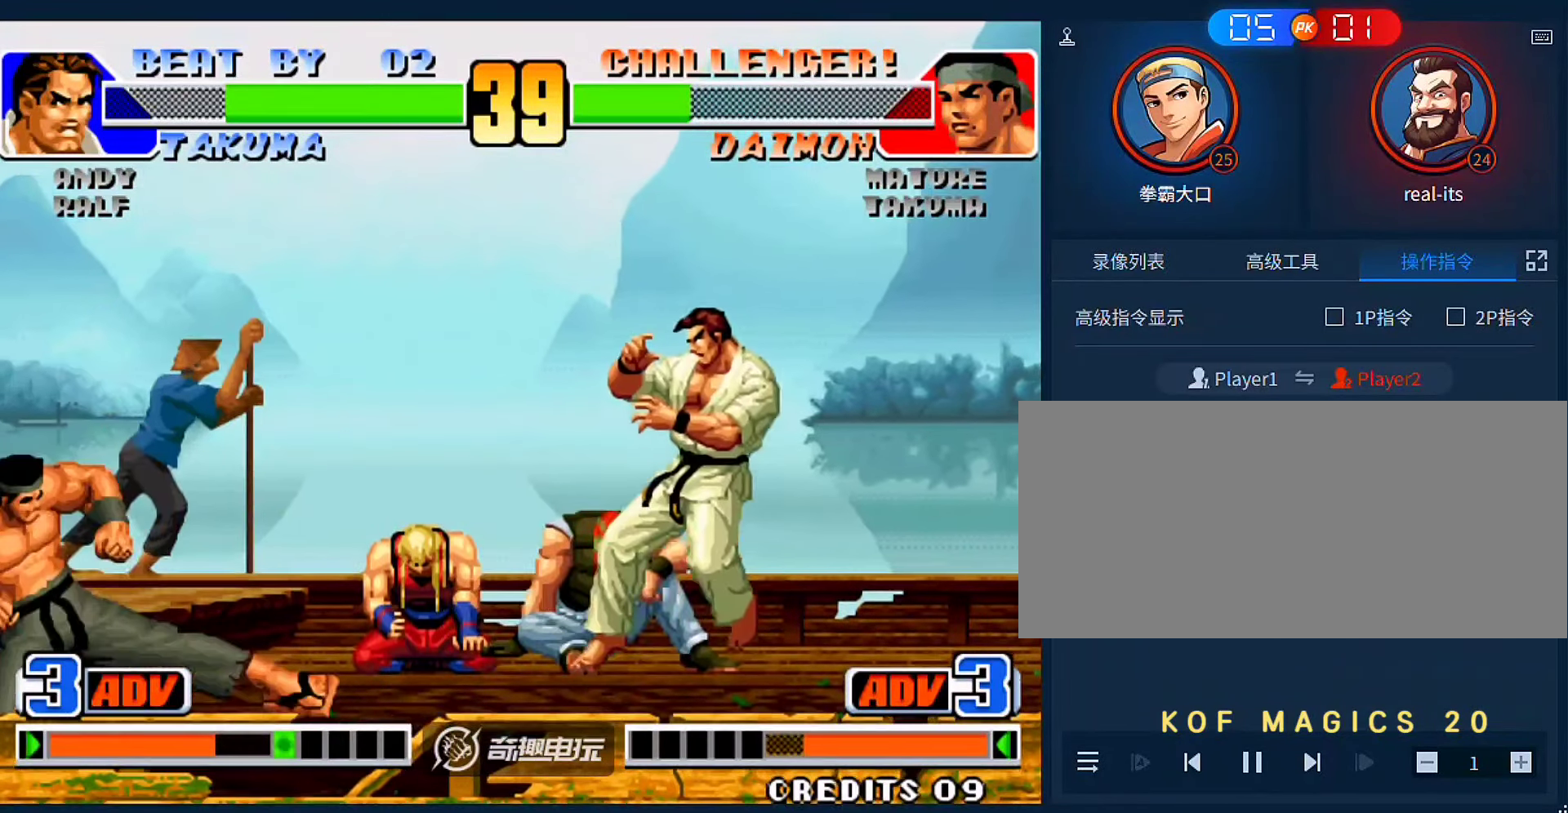
{"dt_ms": 500, "buttons": [], "left_stick": "right", "events": [[216, "left_stick", "right"], [283, "left_stick", "center"], [350, "left_stick", "right"]]}
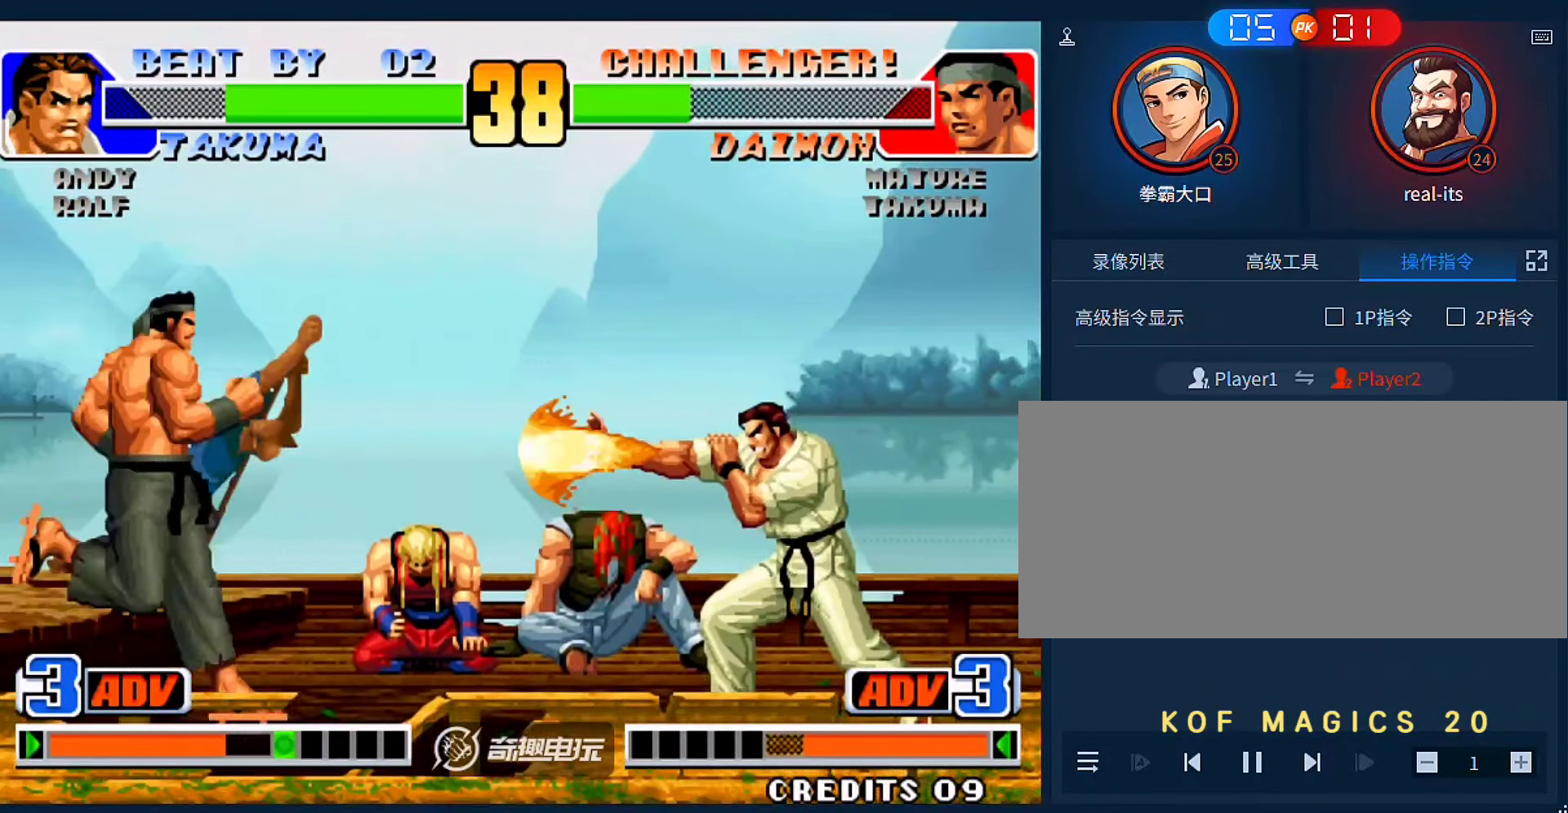
{"dt_ms": 500, "buttons": [], "left_stick": "center", "events": [[83, "left_stick", "left"], [416, "left_stick", "center"]]}
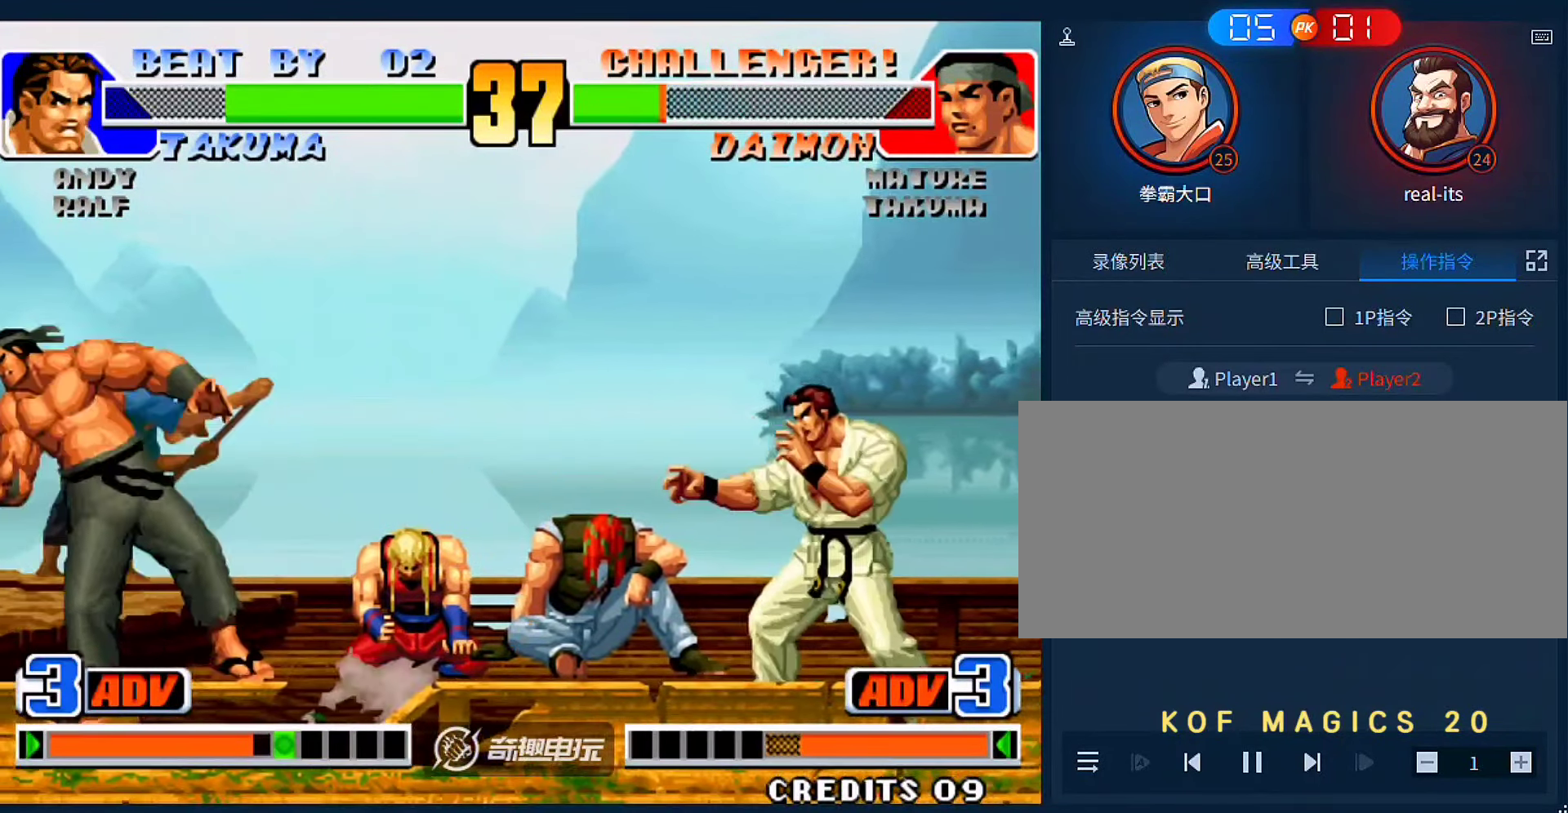
{"dt_ms": 500, "buttons": [], "left_stick": "right", "events": [[183, "left_stick", "right"], [250, "left_stick", "center"], [316, "left_stick", "right"]]}
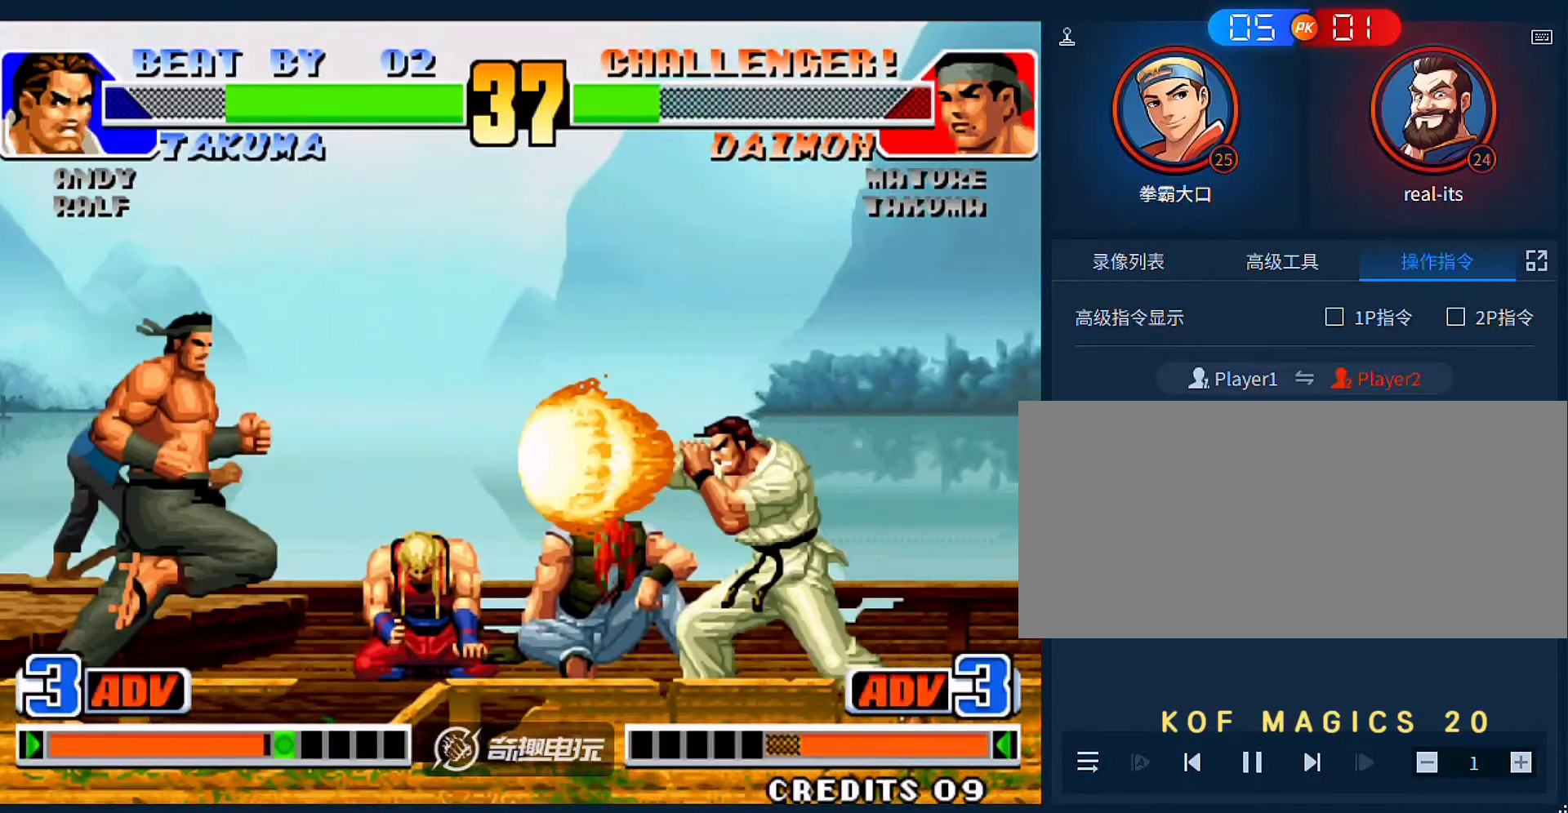
{"dt_ms": 1000, "buttons": [], "left_stick": "down-left"}
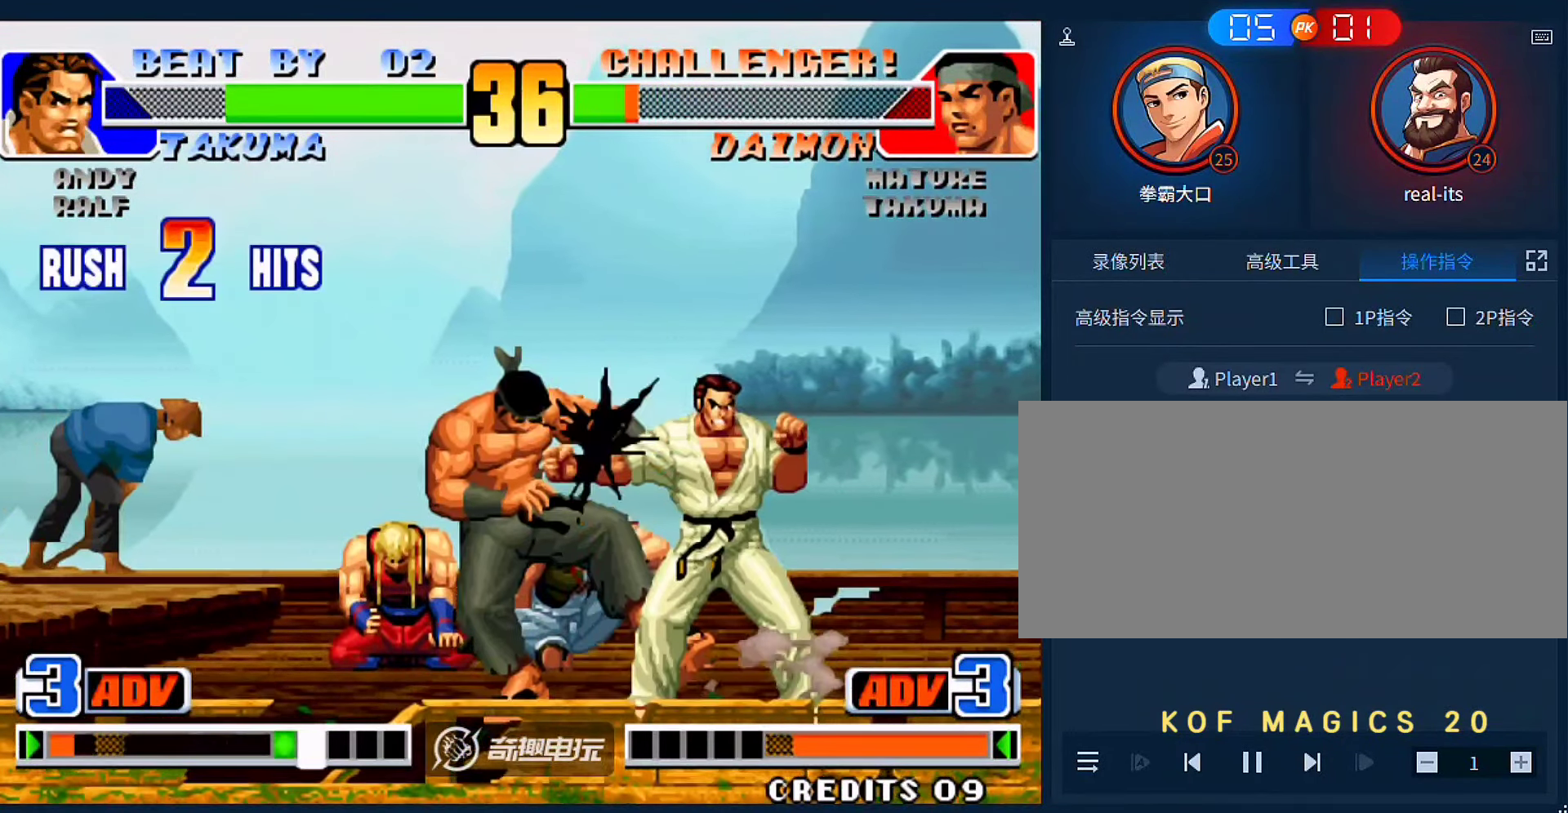
{"dt_ms": 500, "buttons": [], "left_stick": "left", "events": [[150, "left_stick", "left"]]}